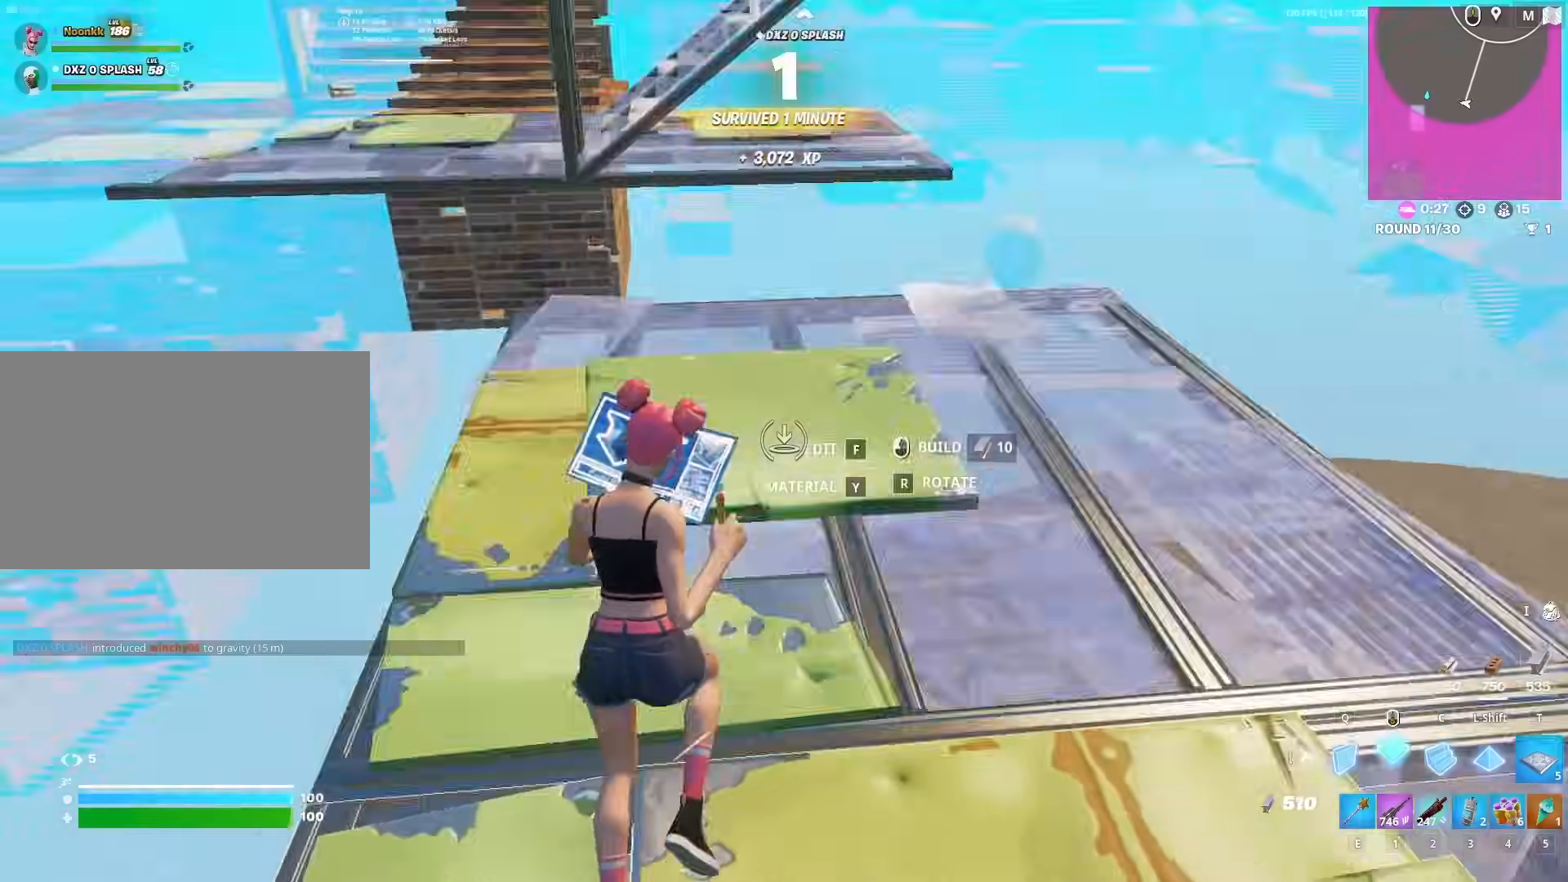
Gameplay with keyboard and mouse; each line is a JSON object with the keys and mouse buttons held at the frame after it. "events" lists presses ("down") and releases ("up") of "1", "2", "3", "4", "5", "a", "alt", "c", "caps_lock", "ctrl", "d", "e", "f", "g", "q", "r", "s", "shift", "space", "t", "tab", "v", "w", "x", "z", "mouse_left", "mouse_wheel" and "mouse_right" between this image and that frame as [ms after this image, input, new state], when the widget could be followed in between. "mouse_left", "mouse_wheel", "mouse_right" = the "left", "wheel", "right" buttons of the "mouse" list. No other keys are recorded. "wheel" means that the mouse wheel is clicked or scrolled. "mouse_move" is the direction in which the mouse moves at that frame (one of eight, or "still"), when it could be read.
{"keys": ["w"], "mouse": [], "mouse_move": "left", "events": [[83, "c", "down"], [200, "2", "down"], [200, "c", "up"], [267, "2", "up"], [267, "mouse_left", "up"], [317, "x", "down"], [417, "x", "up"]]}
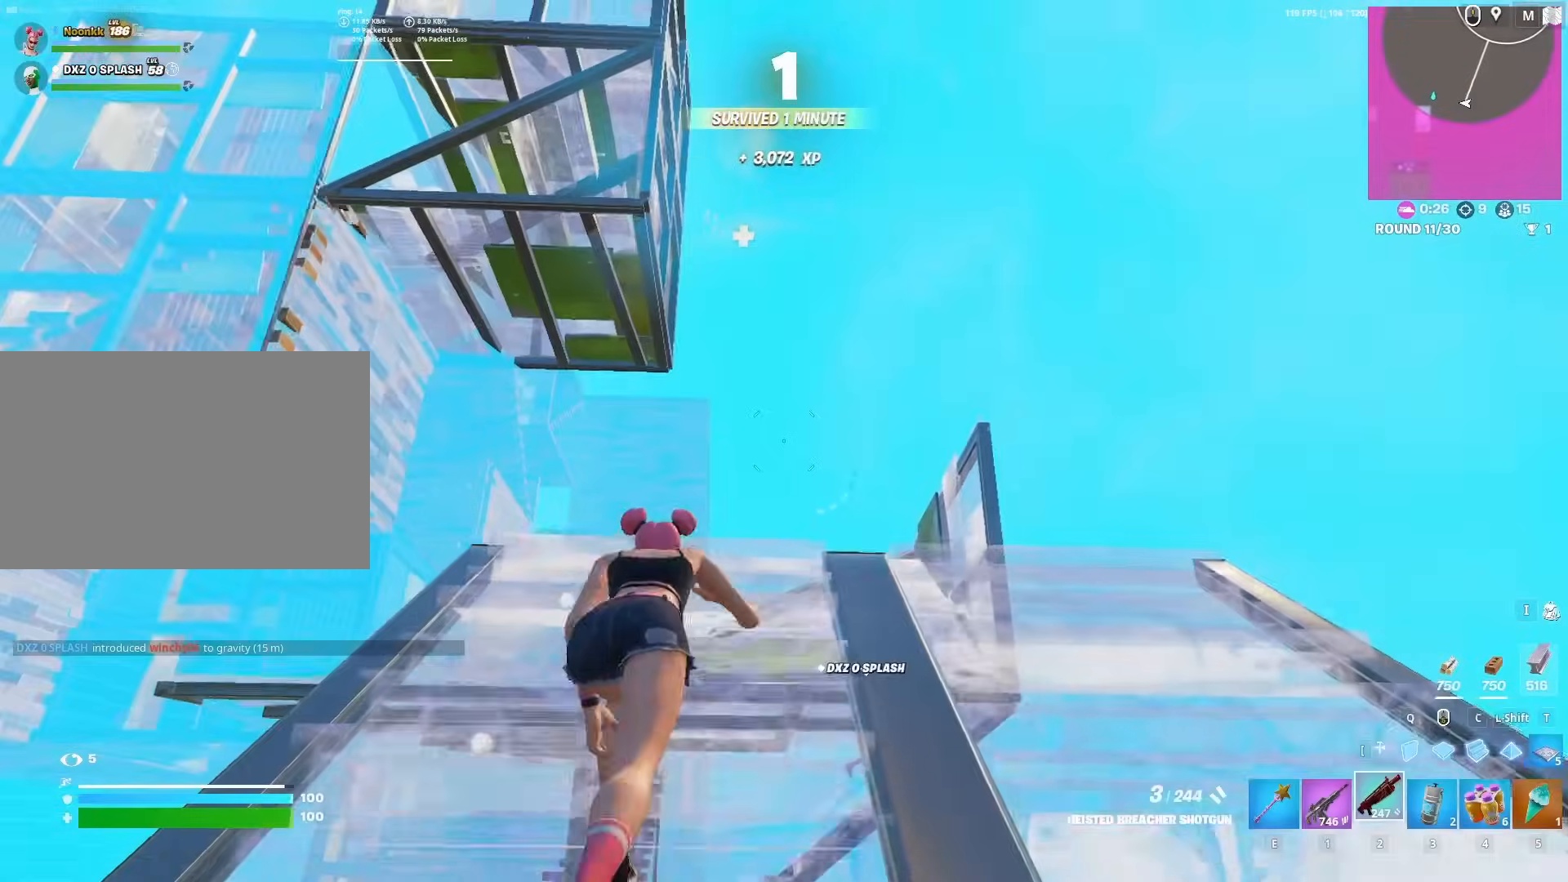
{"keys": ["w"], "mouse": [], "mouse_move": "up", "events": [[67, "space", "down"], [150, "mouse_left", "down"], [200, "space", "up"], [300, "mouse_left", "up"], [300, "t", "down"], [383, "mouse_left", "down"], [383, "t", "up"], [483, "mouse_left", "up"]]}
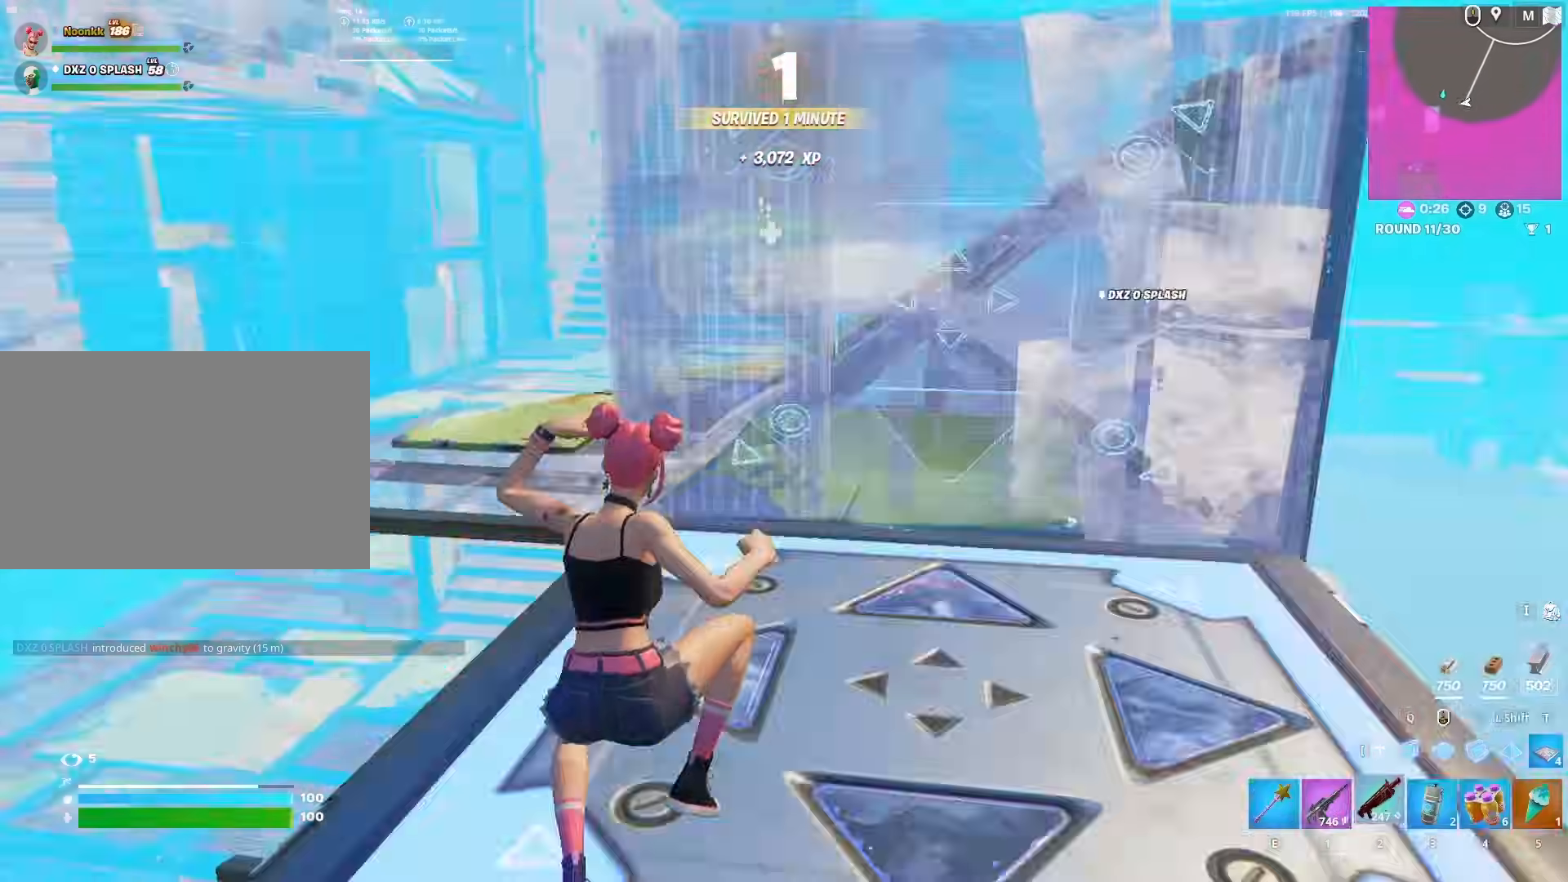
{"keys": [], "mouse": [], "mouse_move": "down", "events": [[33, "2", "down"], [67, "2", "up"], [117, "d", "down"], [350, "d", "up"], [400, "w", "up"], [450, "r", "down"], [500, "r", "up"]]}
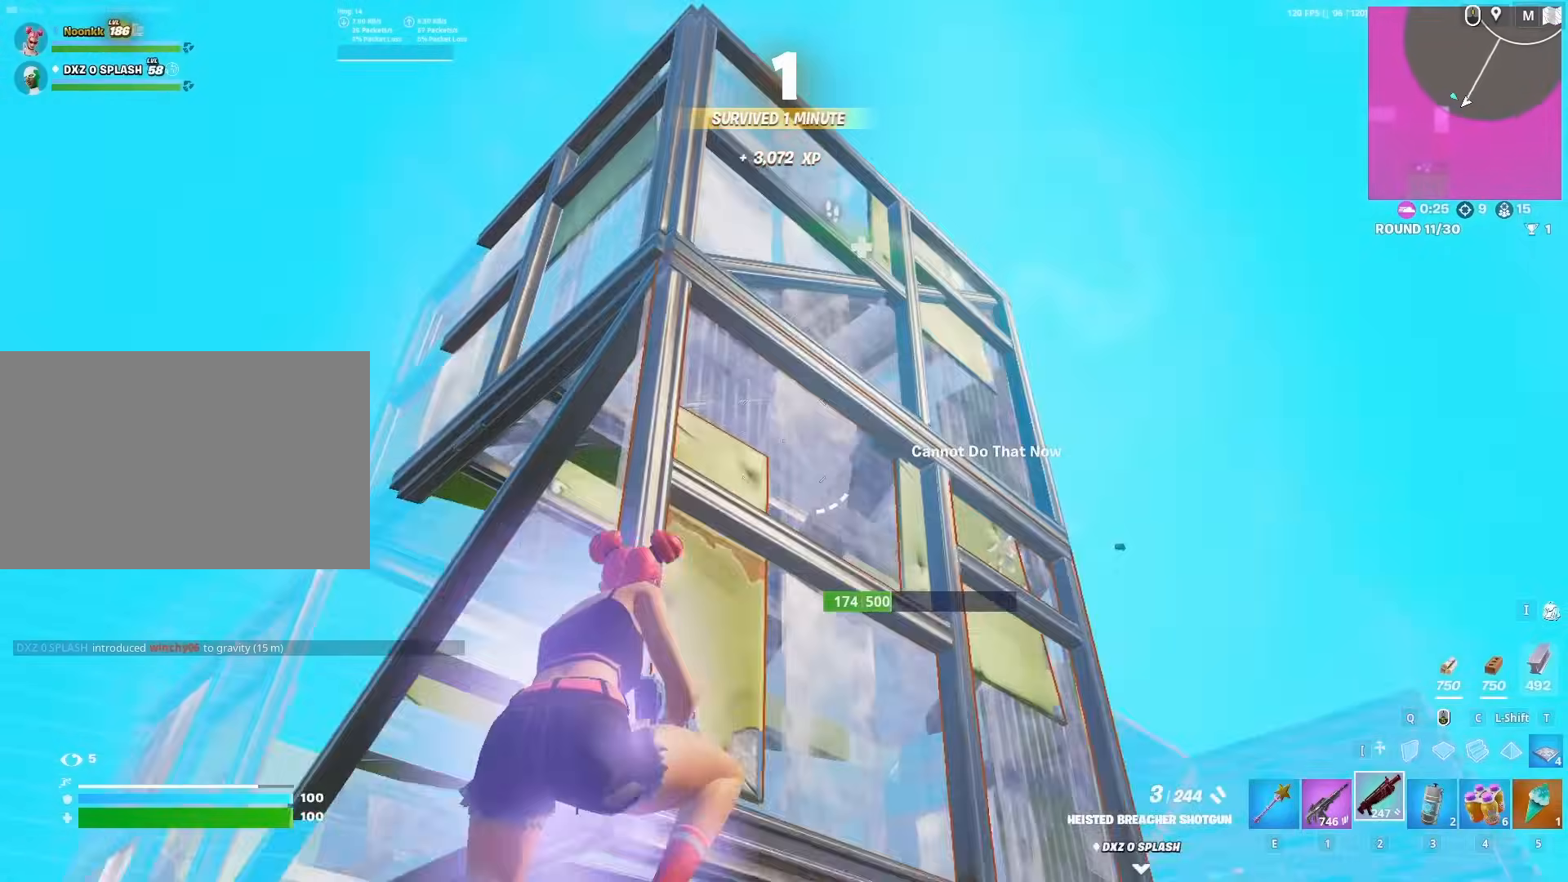
{"keys": ["s"], "mouse": [], "mouse_move": "down", "events": [[33, "r", "down"], [133, "r", "up"], [133, "s", "down"], [183, "r", "down"], [233, "r", "up"], [283, "a", "down"], [417, "a", "up"]]}
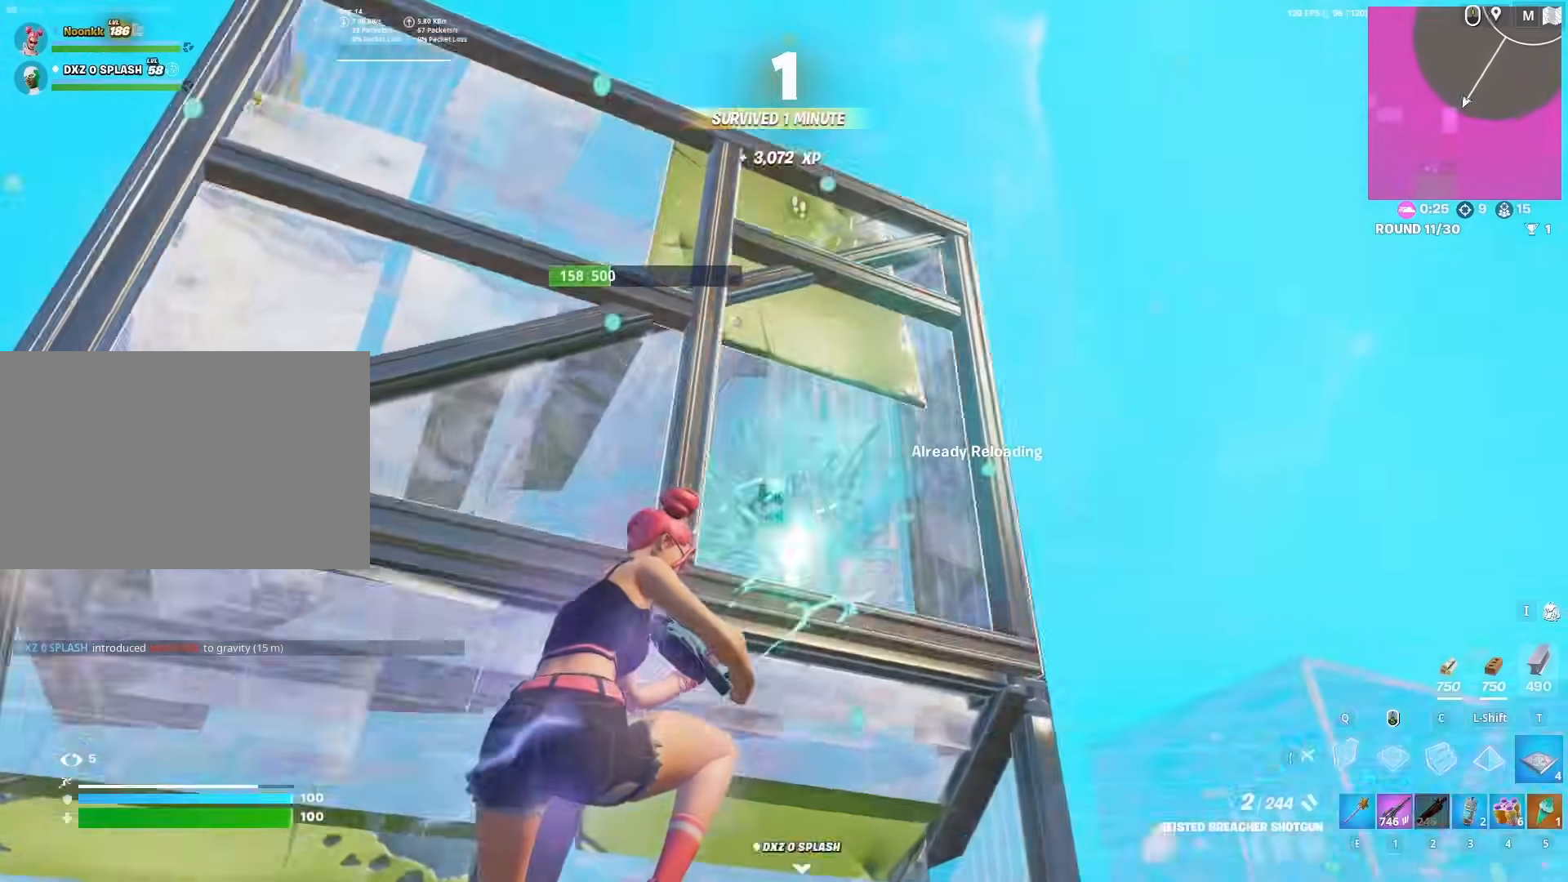
{"keys": ["w"], "mouse": ["left"], "mouse_move": "down", "events": [[17, "q", "down"], [50, "mouse_left", "down"], [100, "q", "up"], [100, "s", "up"], [150, "a", "down"], [250, "c", "down"], [283, "a", "up"], [333, "c", "up"], [333, "w", "down"]]}
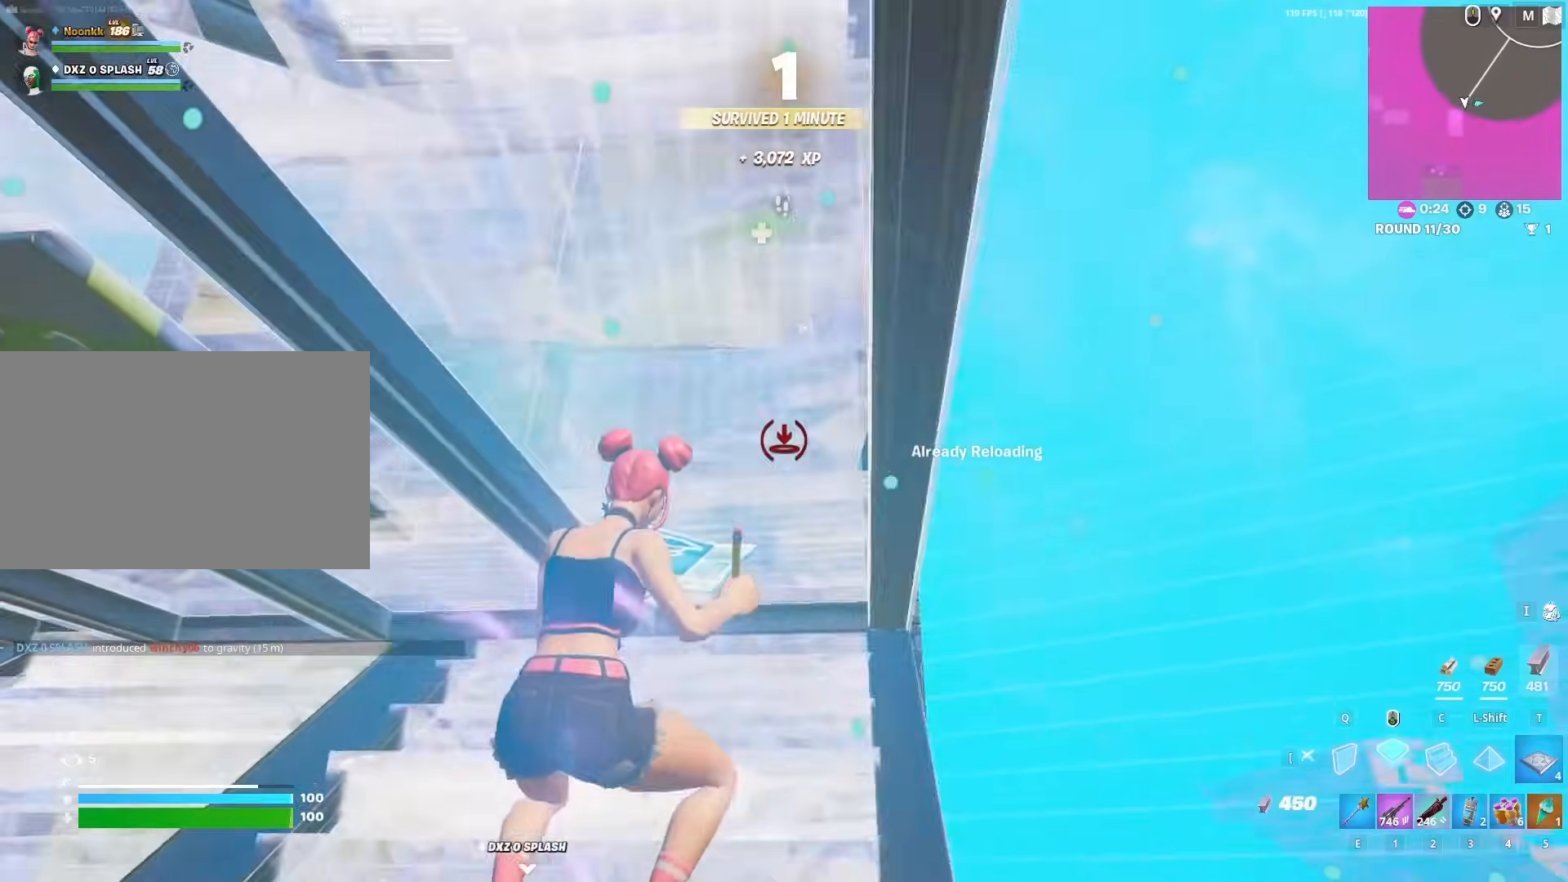
{"keys": ["a"], "mouse": [], "mouse_move": "right", "events": [[67, "2", "down"], [117, "2", "up"], [117, "mouse_left", "up"], [117, "w", "up"], [167, "f", "down"], [217, "a", "down"], [217, "mouse_left", "down"], [267, "f", "up"], [267, "mouse_left", "up"]]}
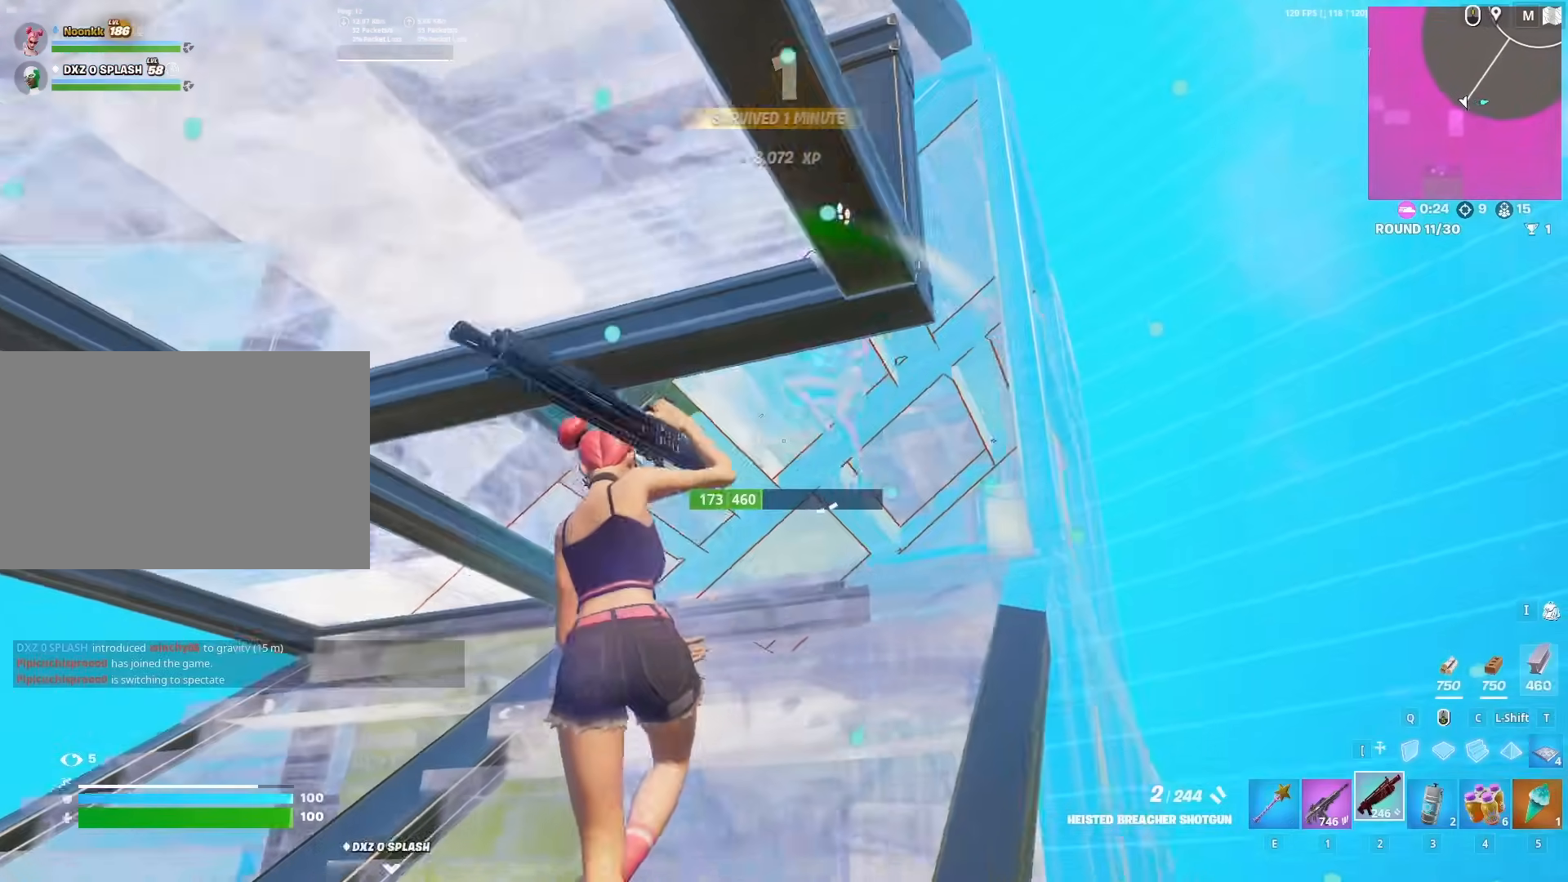
{"keys": ["d"], "mouse": ["left", "wheel"], "mouse_move": "down-right", "events": [[83, "s", "down"], [133, "a", "up"], [283, "mouse_left", "down"], [333, "a", "down"], [383, "a", "up"], [383, "mouse_left", "up"], [433, "d", "down"], [433, "mouse_wheel", "down"], [467, "mouse_left", "down"], [467, "s", "up"]]}
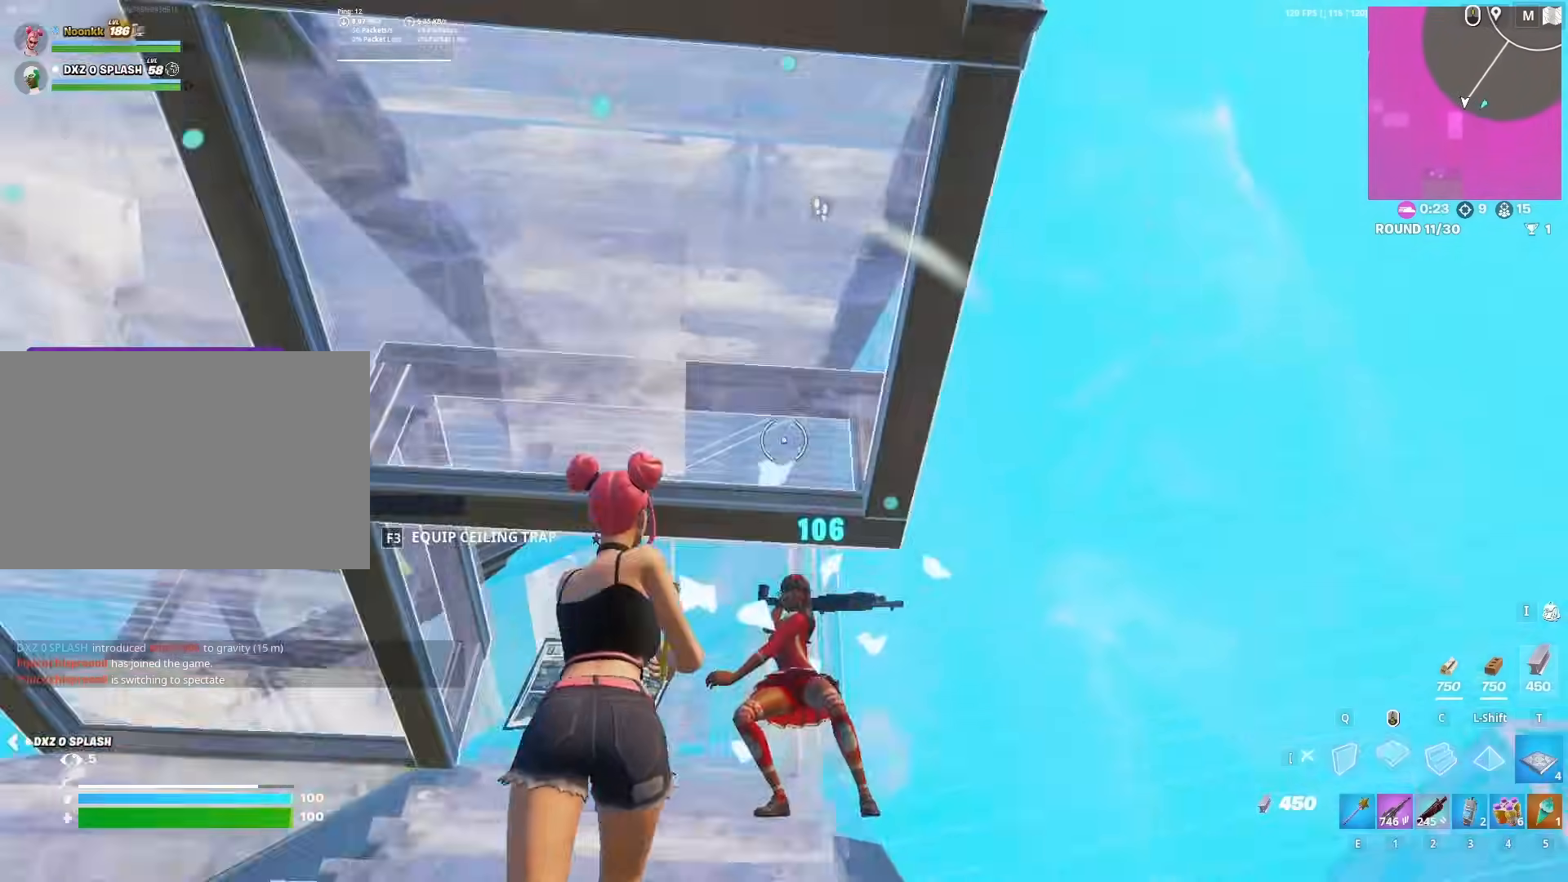
{"keys": ["q", "w"], "mouse": ["left"], "mouse_move": "right", "events": [[50, "mouse_wheel", "up"], [50, "w", "down"], [200, "q", "down"], [300, "q", "up"], [333, "d", "up"], [383, "c", "down"], [483, "c", "up"], [483, "q", "down"]]}
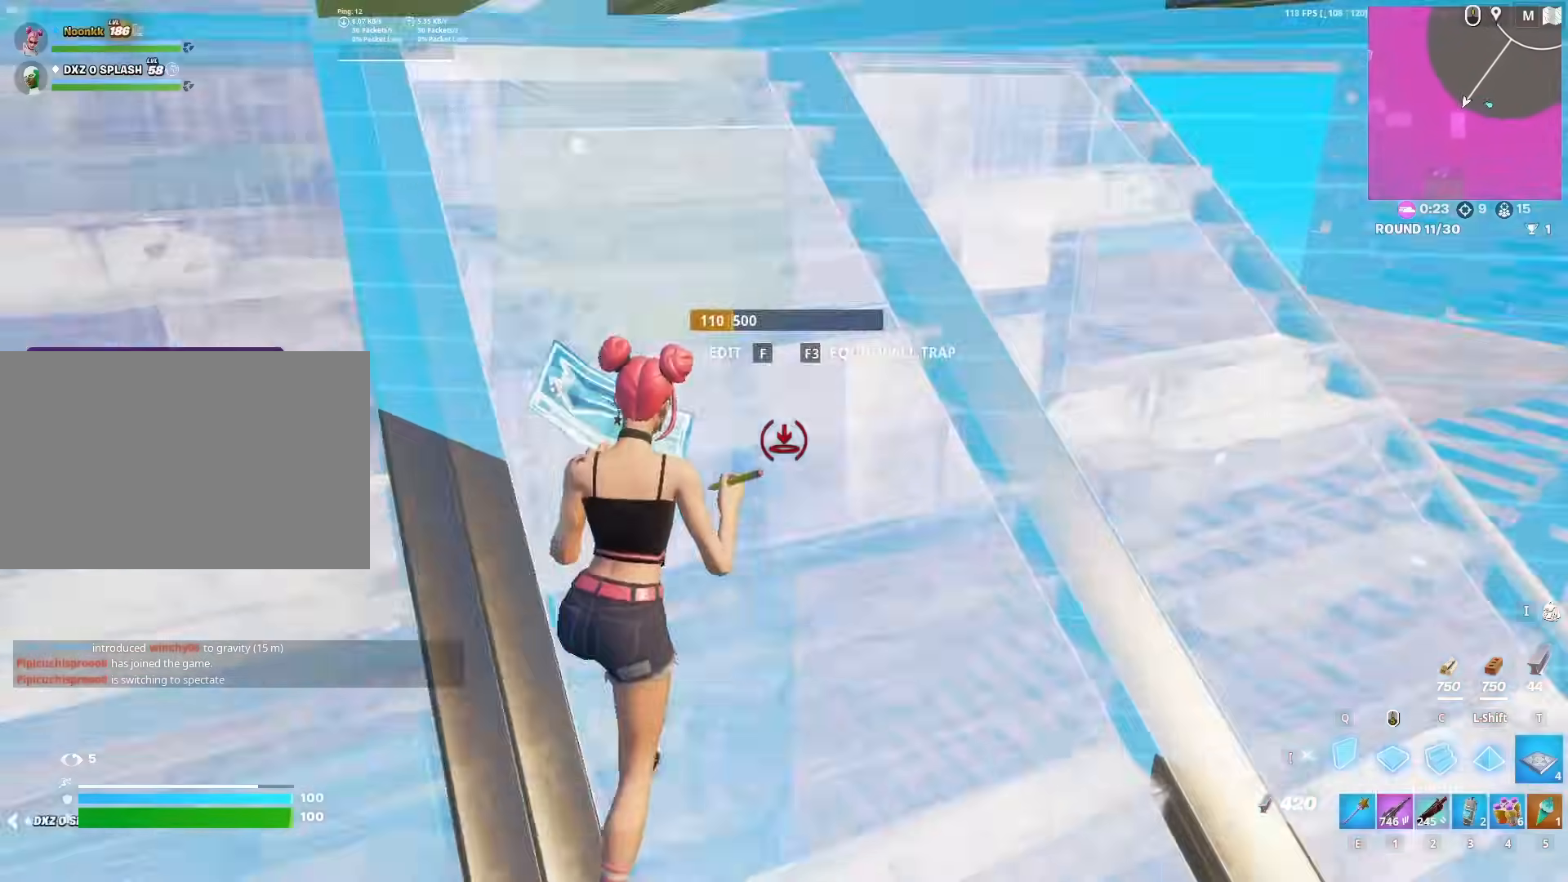
{"keys": ["f"], "mouse": [], "mouse_move": "right", "events": [[33, "d", "down"], [33, "q", "up"], [133, "d", "up"], [133, "mouse_left", "up"], [167, "2", "down"], [167, "f", "down"], [217, "2", "up"], [267, "f", "up"], [300, "q", "down"], [350, "d", "down"], [350, "mouse_left", "down"], [350, "q", "up"], [400, "d", "up"], [400, "mouse_left", "up"], [400, "w", "up"], [450, "2", "down"], [500, "2", "up"], [500, "f", "down"]]}
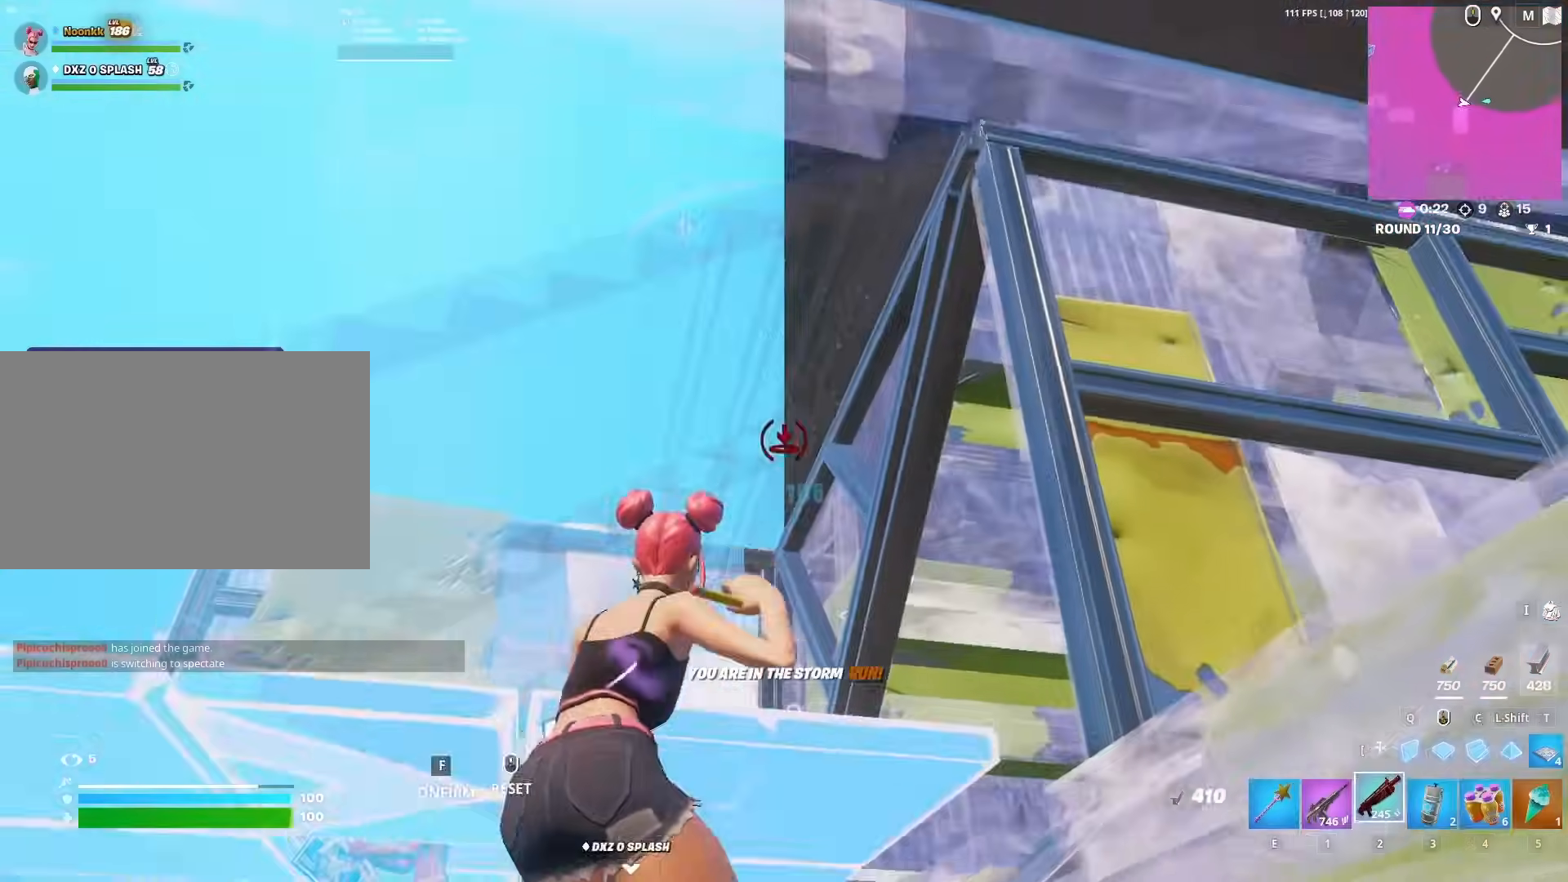
{"keys": ["a"], "mouse": [], "mouse_move": "still", "events": [[50, "f", "up"], [133, "a", "down"]]}
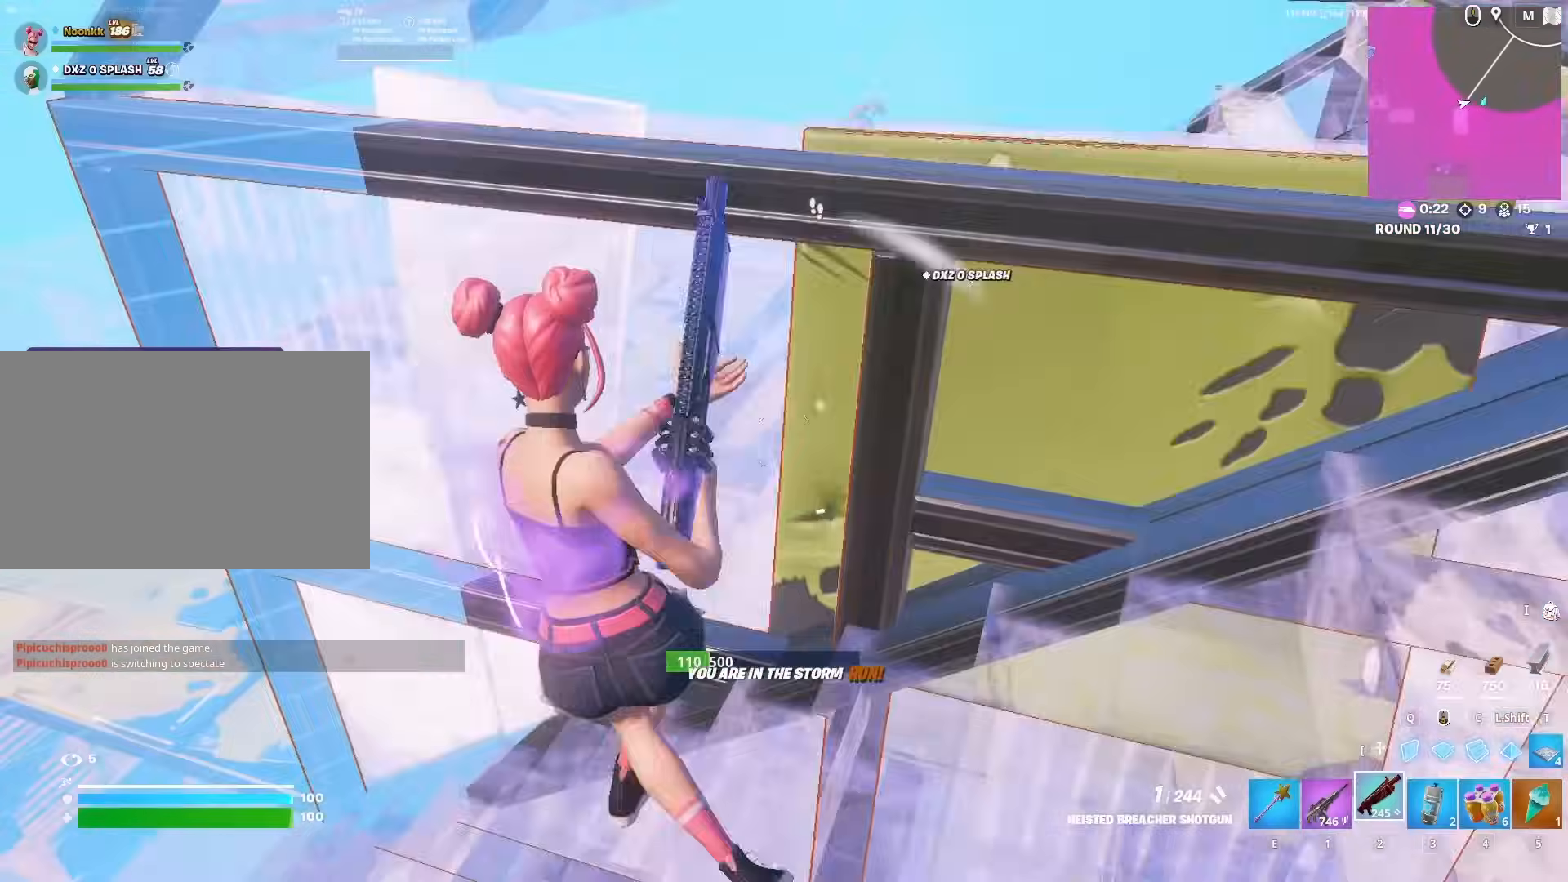
{"keys": ["a"], "mouse": [], "mouse_move": "down-left", "events": [[150, "w", "down"], [200, "a", "up"], [200, "space", "down"], [300, "w", "up"], [350, "a", "down"], [350, "space", "up"]]}
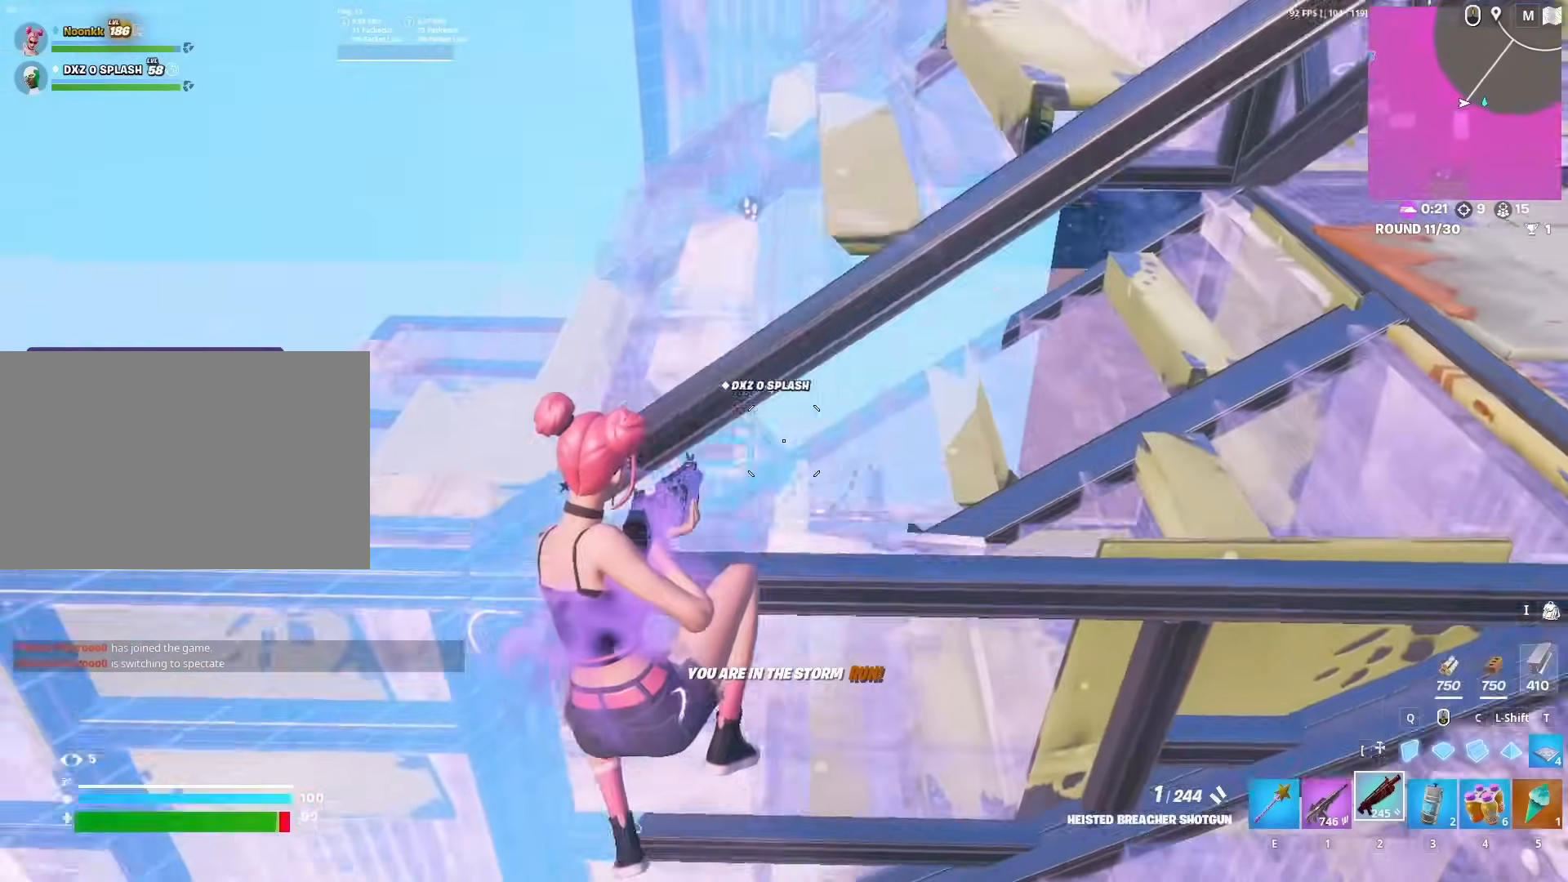
{"keys": ["f", "w"], "mouse": ["left"], "mouse_move": "down-right", "events": [[17, "w", "down"], [117, "mouse_left", "down"], [167, "a", "up"], [300, "shift", "down"], [350, "e", "down"], [350, "mouse_left", "up"], [400, "a", "down"], [400, "e", "up"], [450, "a", "up"], [450, "f", "down"], [450, "shift", "up"], [500, "mouse_left", "down"]]}
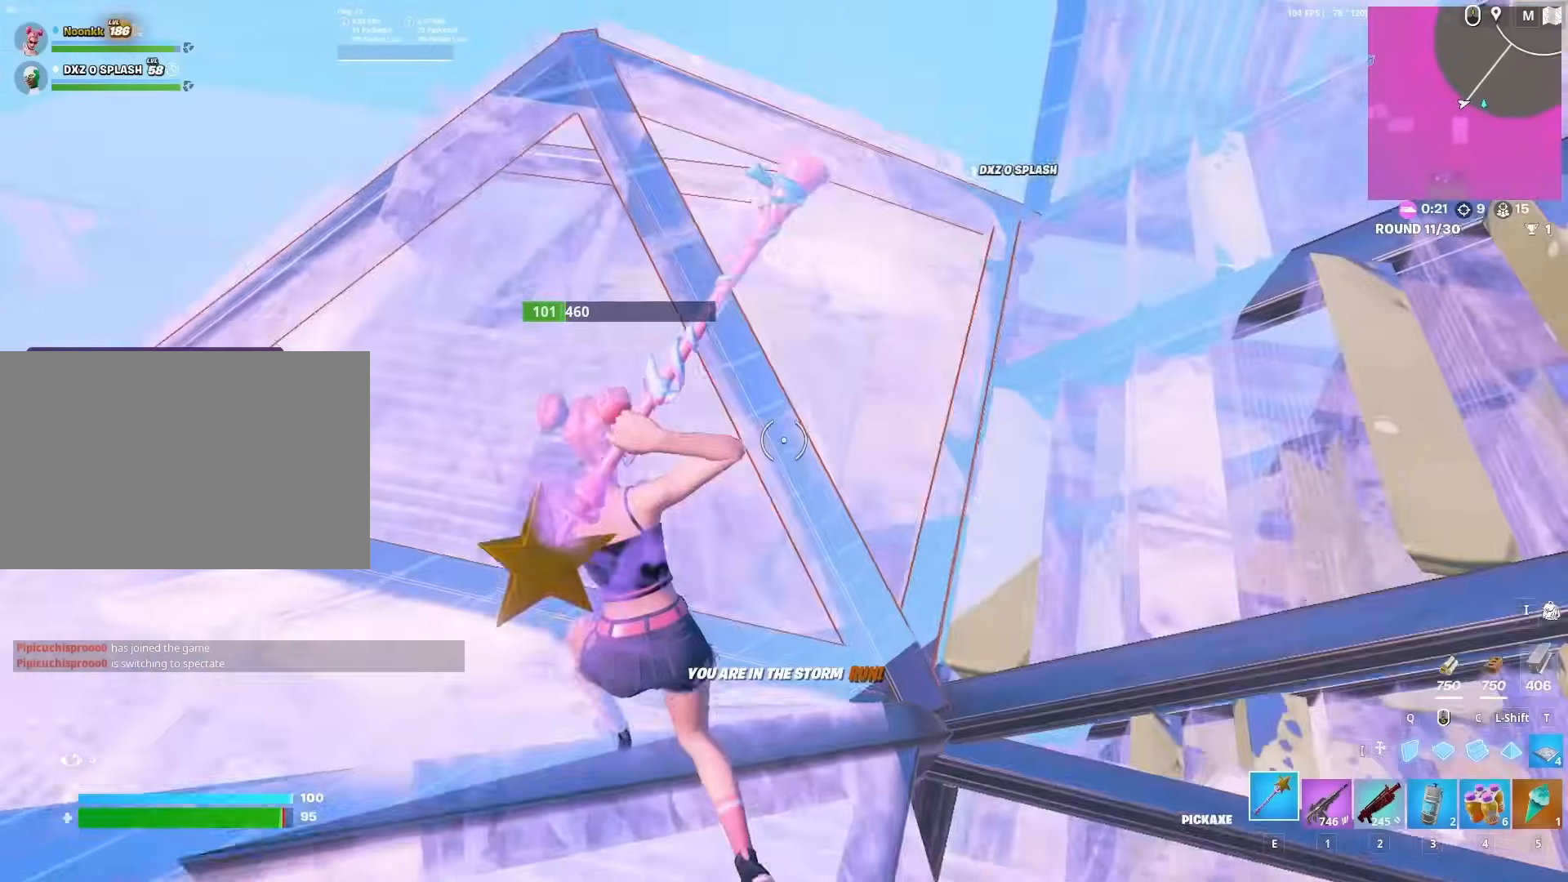
{"keys": ["e", "shift", "w"], "mouse": ["left"], "mouse_move": "down-left", "events": [[33, "f", "up"], [33, "mouse_left", "up"], [133, "f", "down"], [183, "f", "up"], [233, "a", "down"], [317, "a", "up"], [317, "mouse_left", "down"], [500, "e", "down"], [500, "shift", "down"]]}
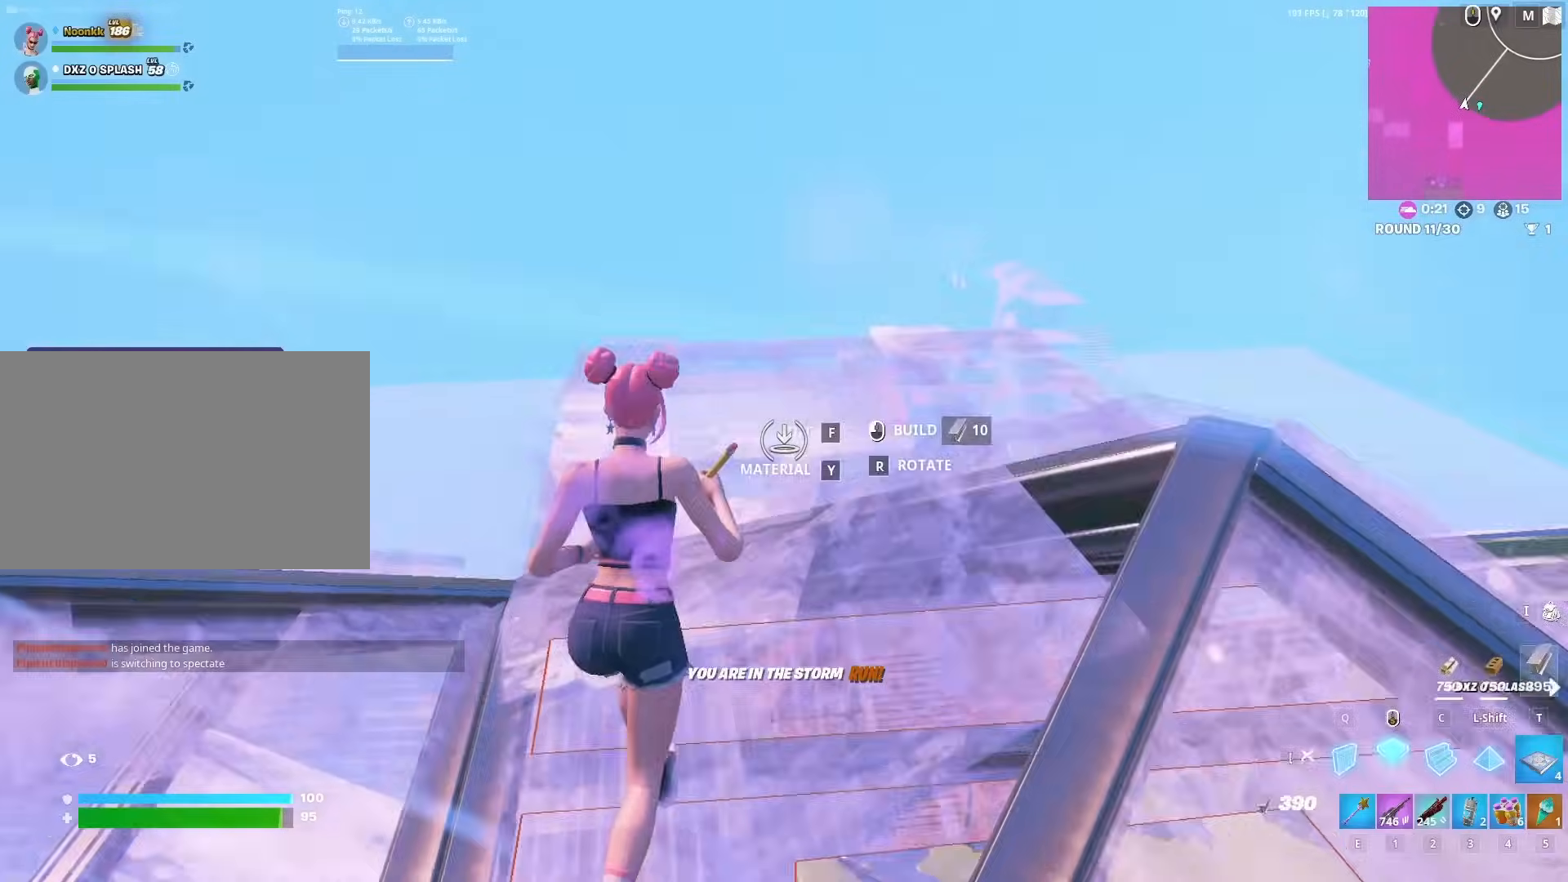
{"keys": ["w"], "mouse": ["left"], "mouse_move": "right", "events": [[67, "a", "down"], [67, "e", "up"], [67, "mouse_left", "up"], [100, "f", "down"], [150, "mouse_left", "down"], [150, "shift", "up"], [200, "f", "up"], [200, "mouse_left", "up"], [250, "a", "up"], [300, "f", "down"], [350, "a", "down"], [350, "f", "up"], [350, "mouse_left", "down"], [383, "c", "down"], [383, "mouse_left", "up"], [433, "a", "up"], [483, "c", "up"], [483, "mouse_left", "down"]]}
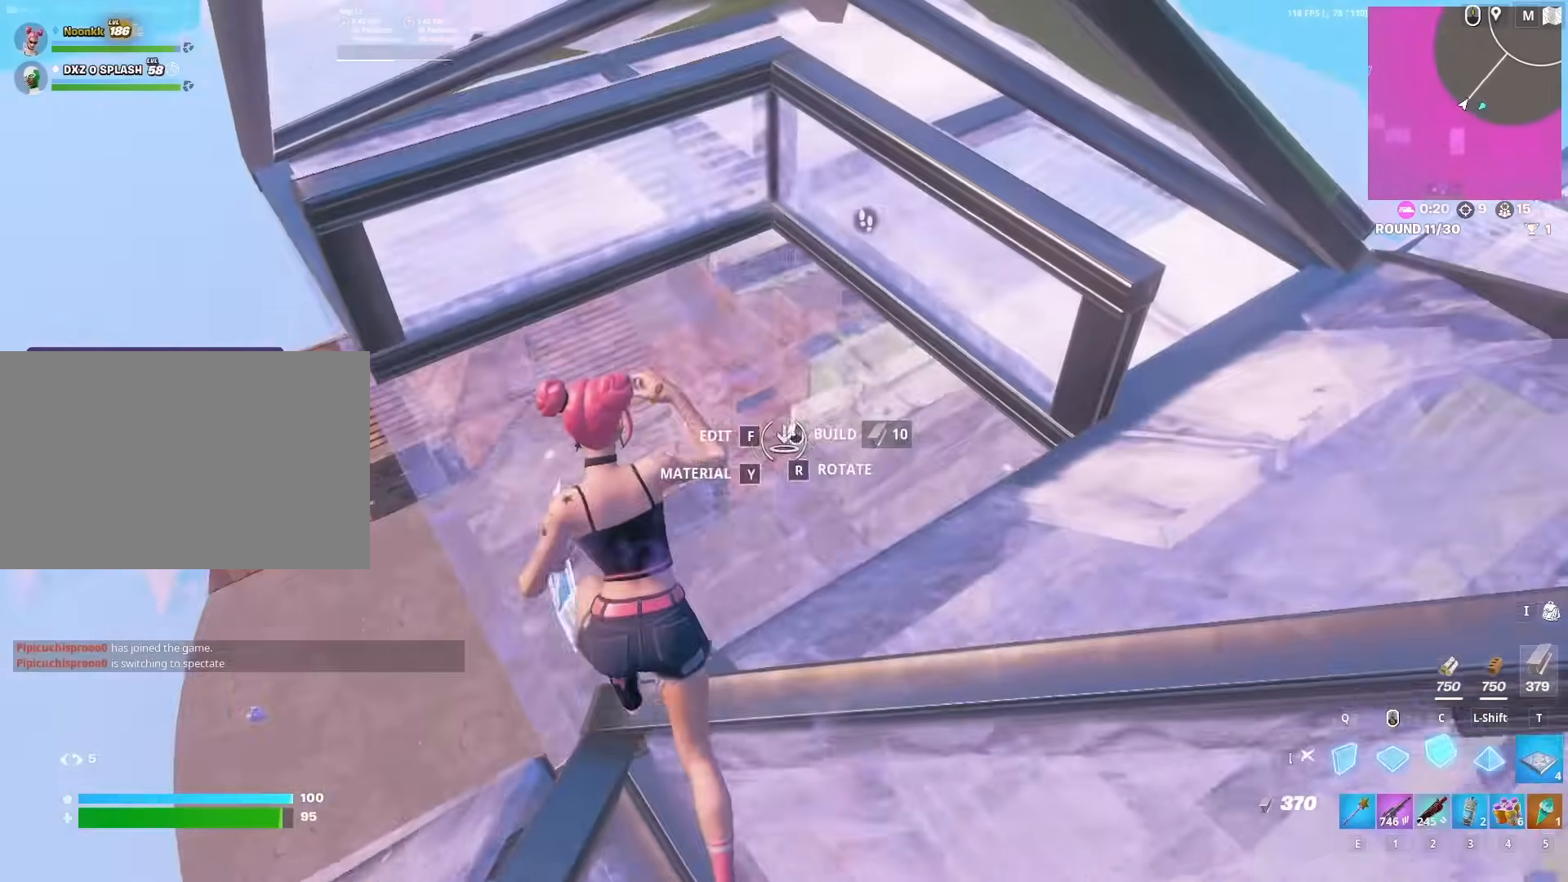
{"keys": ["w"], "mouse": ["left"], "mouse_move": "up", "events": [[33, "2", "down"], [67, "f", "down"], [67, "mouse_left", "up"], [117, "2", "up"], [117, "mouse_left", "down"], [167, "f", "up"], [267, "mouse_left", "up"], [317, "mouse_left", "down"], [450, "2", "down"], [500, "2", "up"]]}
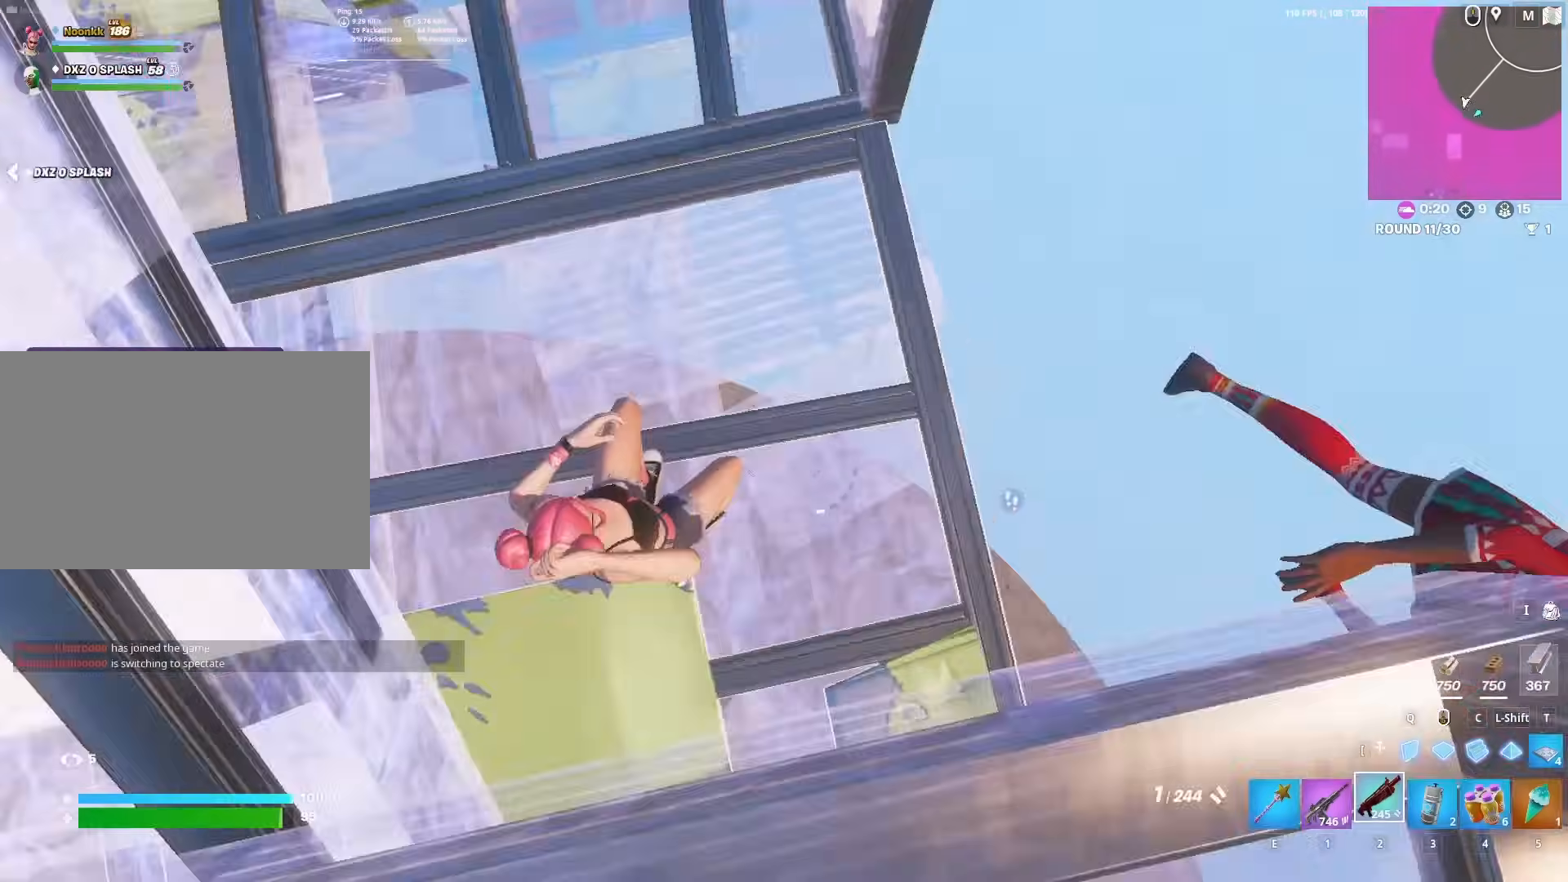
{"keys": ["w"], "mouse": [], "mouse_move": "down-right", "events": [[83, "w", "up"], [133, "mouse_left", "up"], [317, "w", "down"], [367, "d", "down"], [417, "d", "up"]]}
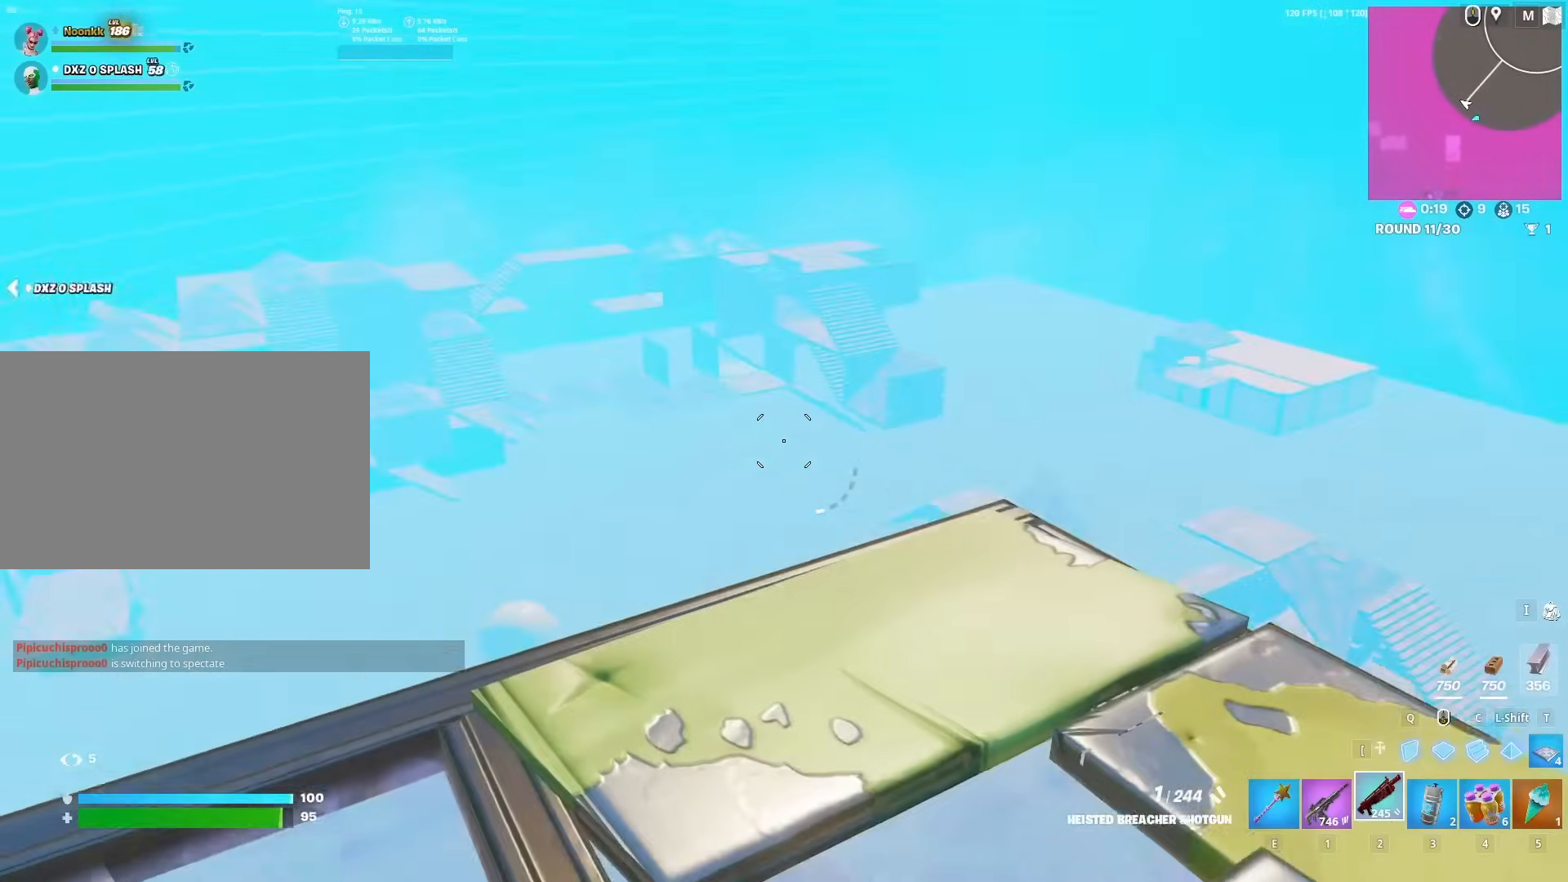
{"keys": ["d", "w"], "mouse": [], "mouse_move": "still", "events": [[67, "1", "down"], [117, "1", "up"], [117, "mouse_left", "down"], [200, "mouse_left", "up"], [333, "d", "down"]]}
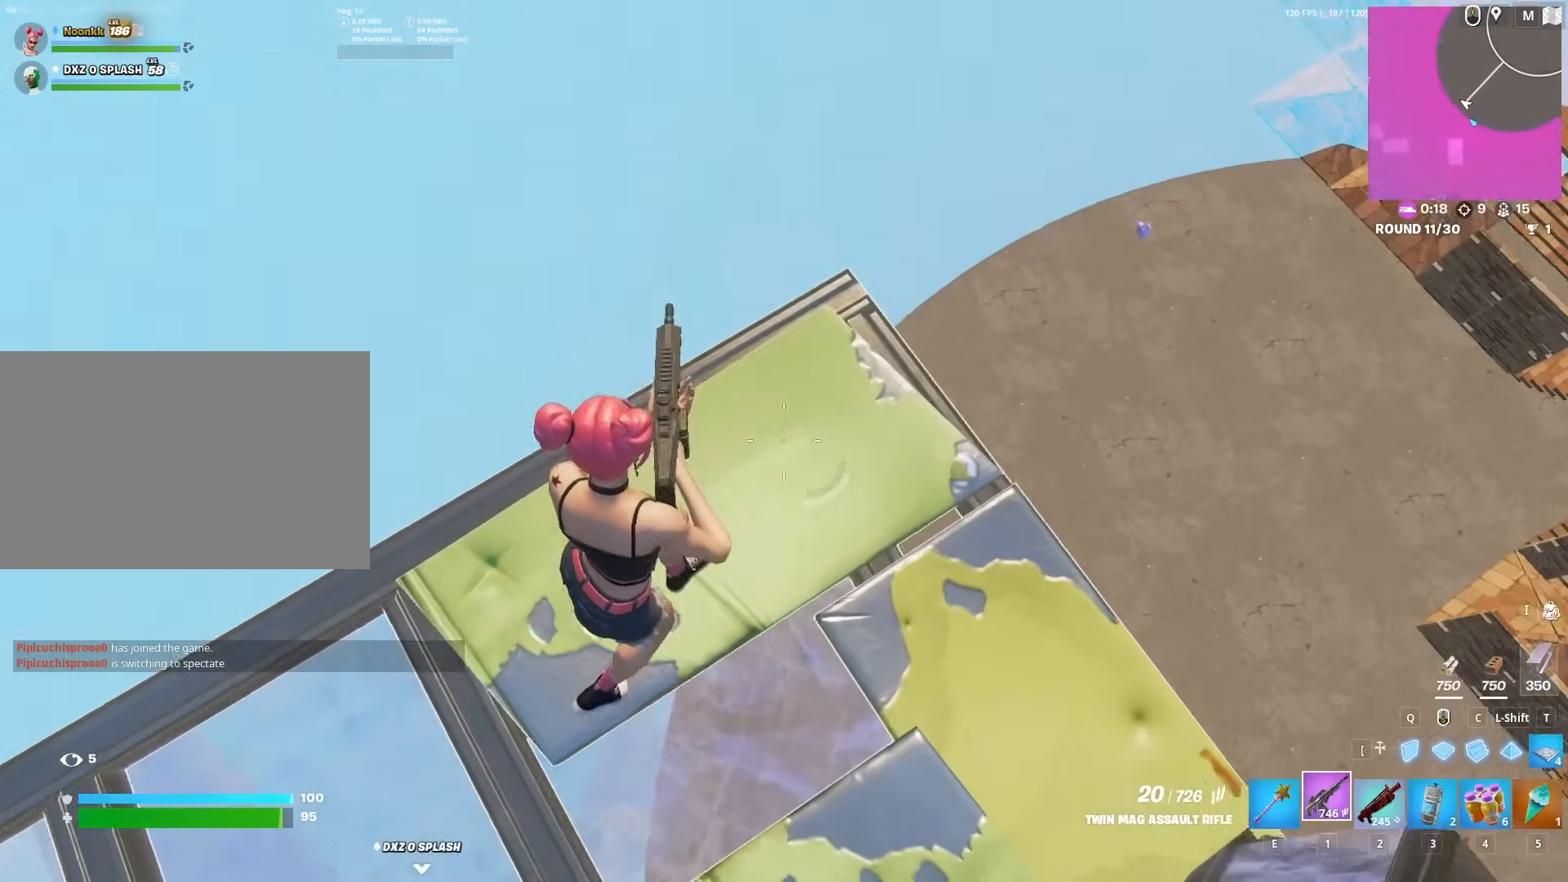
{"keys": [], "mouse": ["right"], "mouse_move": "up", "events": [[83, "w", "up"], [250, "d", "up"], [450, "mouse_right", "down"]]}
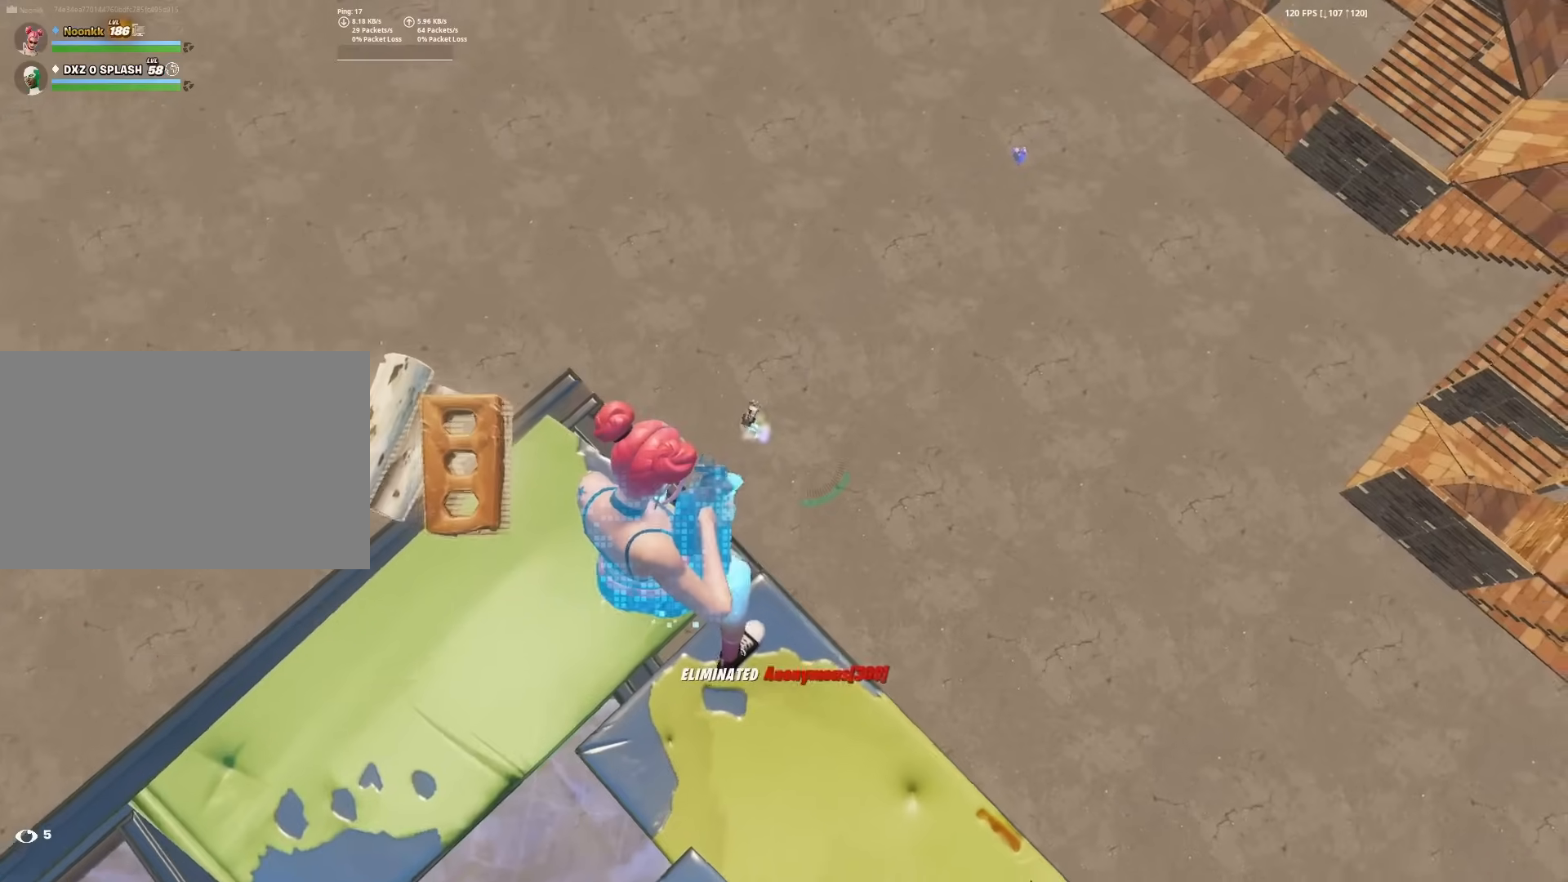
{"keys": [], "mouse": ["left"], "mouse_move": "up", "events": [[233, "mouse_right", "up"], [500, "mouse_left", "down"]]}
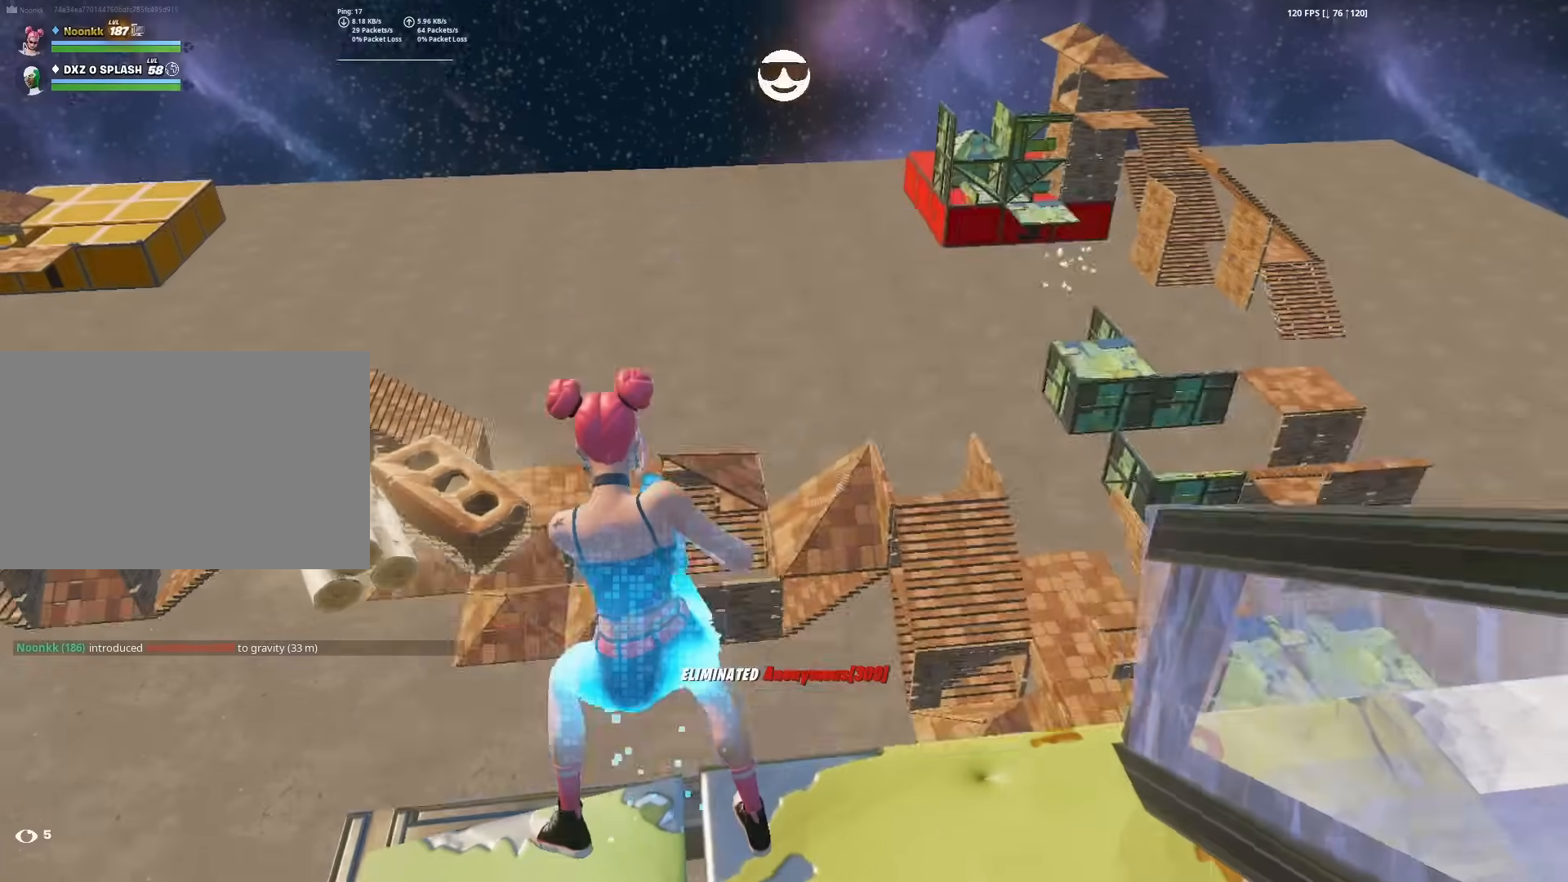
{"keys": ["w"], "mouse": ["left"], "mouse_move": "down-left", "events": [[433, "w", "down"]]}
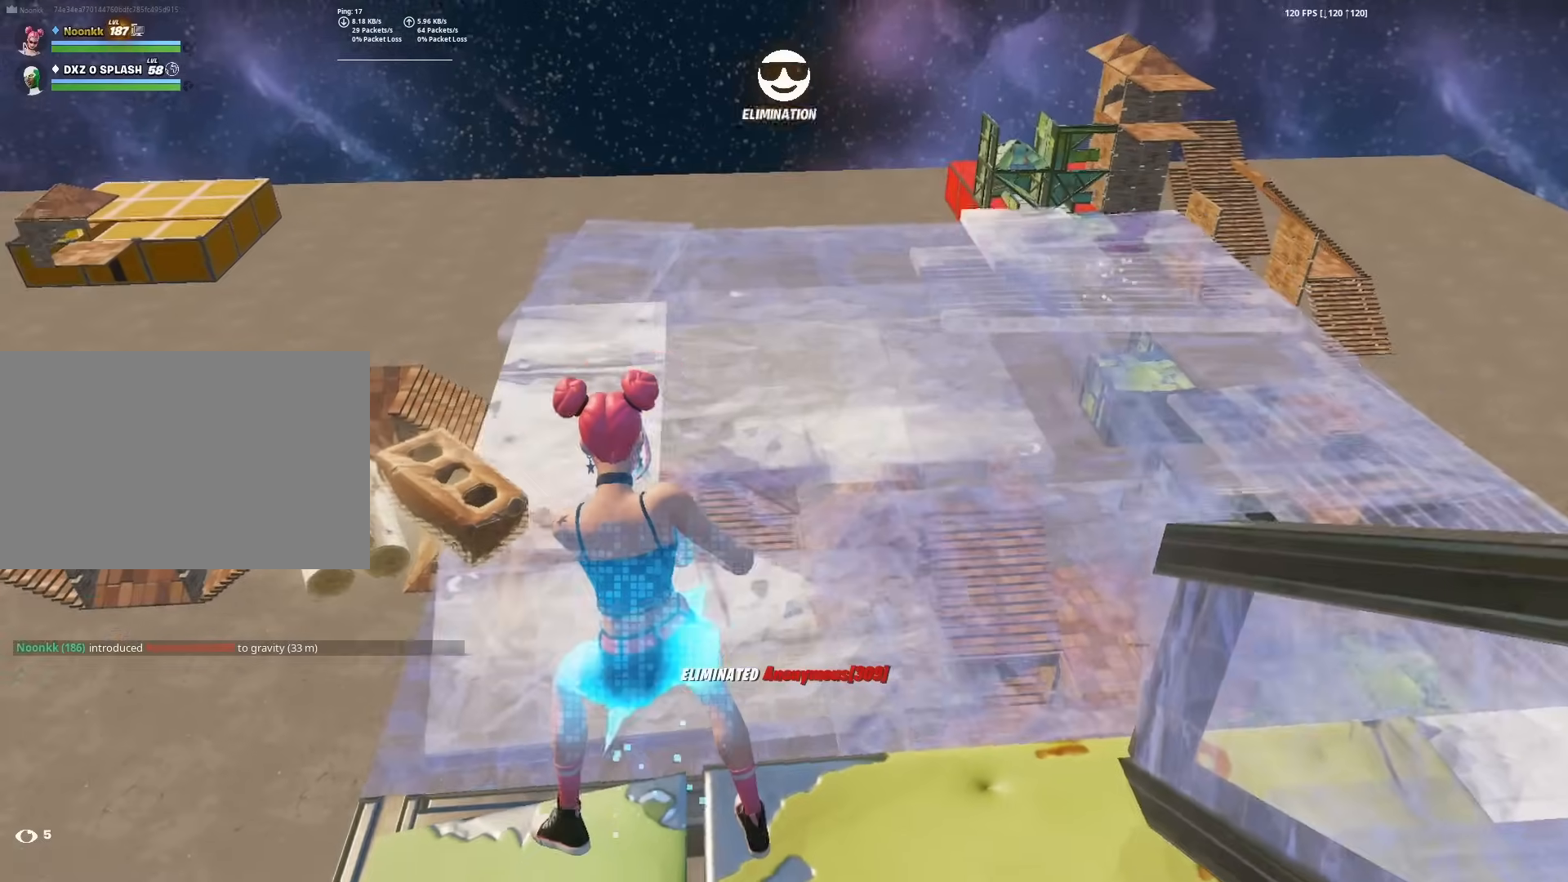
{"keys": ["f", "w"], "mouse": [], "mouse_move": "up-right", "events": [[300, "shift", "down"], [350, "e", "down"], [400, "mouse_left", "up"], [450, "e", "up"], [450, "shift", "up"], [500, "f", "down"]]}
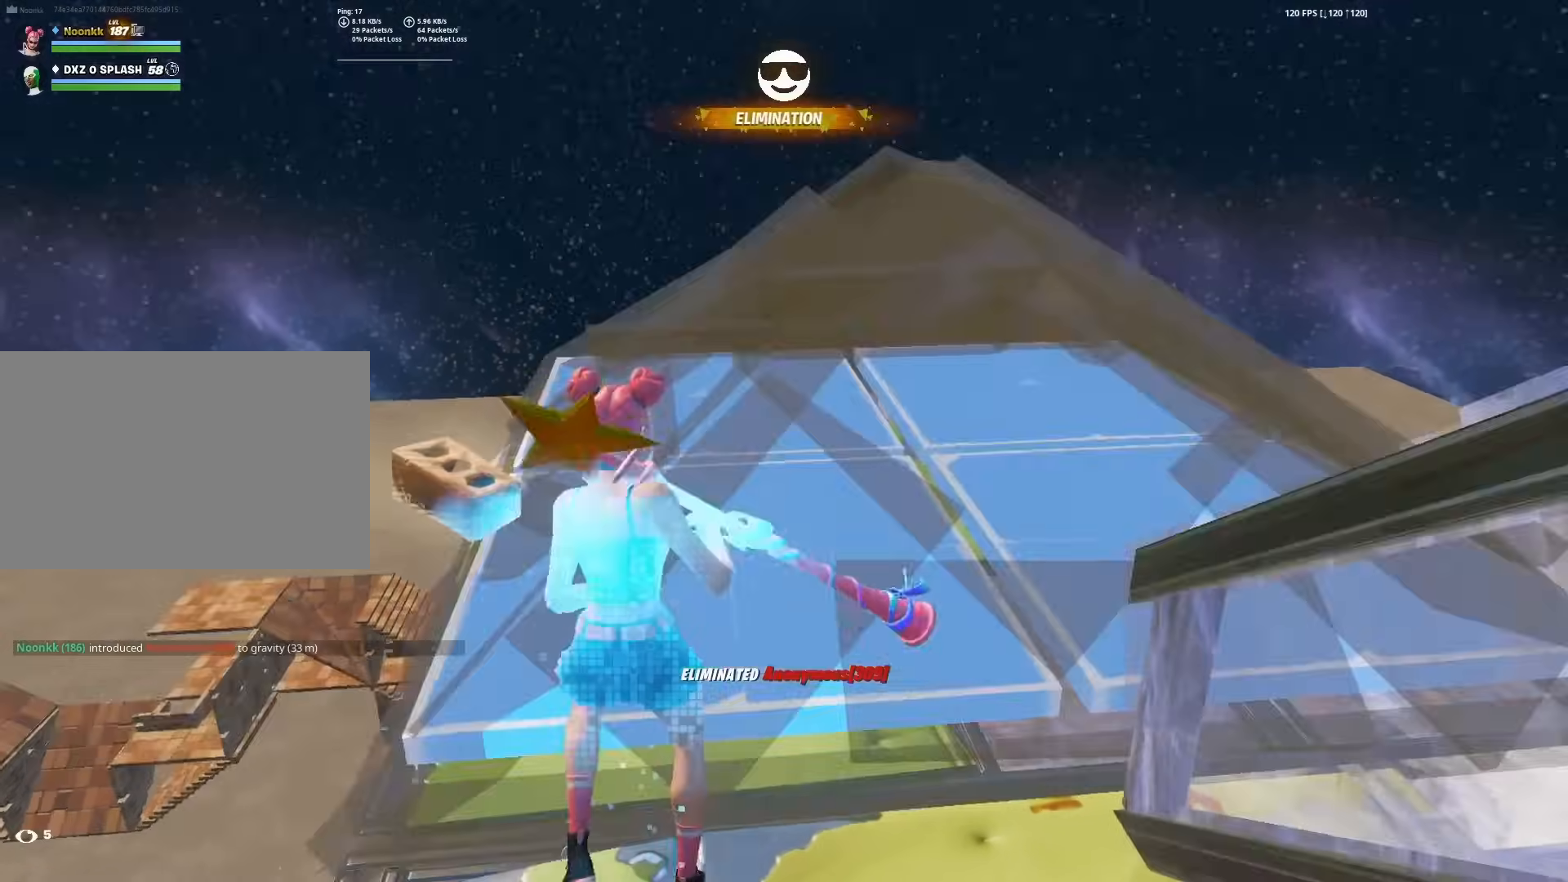
{"keys": ["f", "w"], "mouse": [], "mouse_move": "down-right", "events": [[50, "f", "up"], [50, "mouse_left", "down"], [83, "mouse_left", "up"], [133, "f", "down"], [233, "f", "up"], [233, "mouse_left", "down"], [283, "mouse_left", "up"], [317, "c", "down"], [367, "c", "up"], [367, "mouse_left", "down"], [417, "mouse_left", "up"], [467, "f", "down"]]}
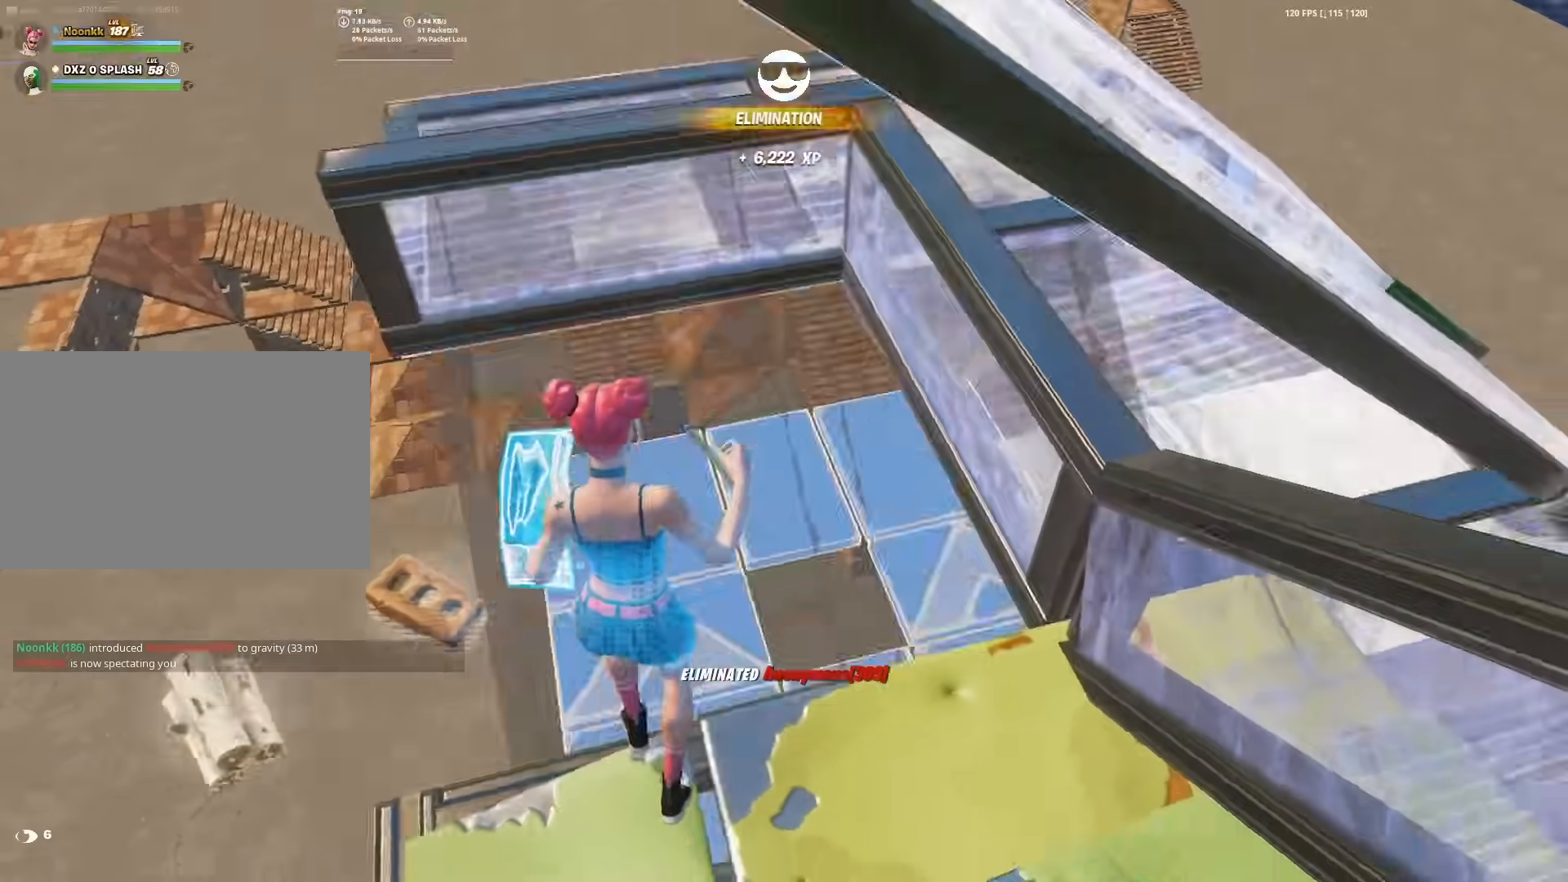
{"keys": ["d", "w"], "mouse": ["left"], "mouse_move": "up", "events": [[17, "mouse_left", "down"], [67, "f", "up"], [150, "mouse_left", "up"], [200, "mouse_left", "down"], [200, "q", "down"], [283, "d", "down"], [283, "q", "up"]]}
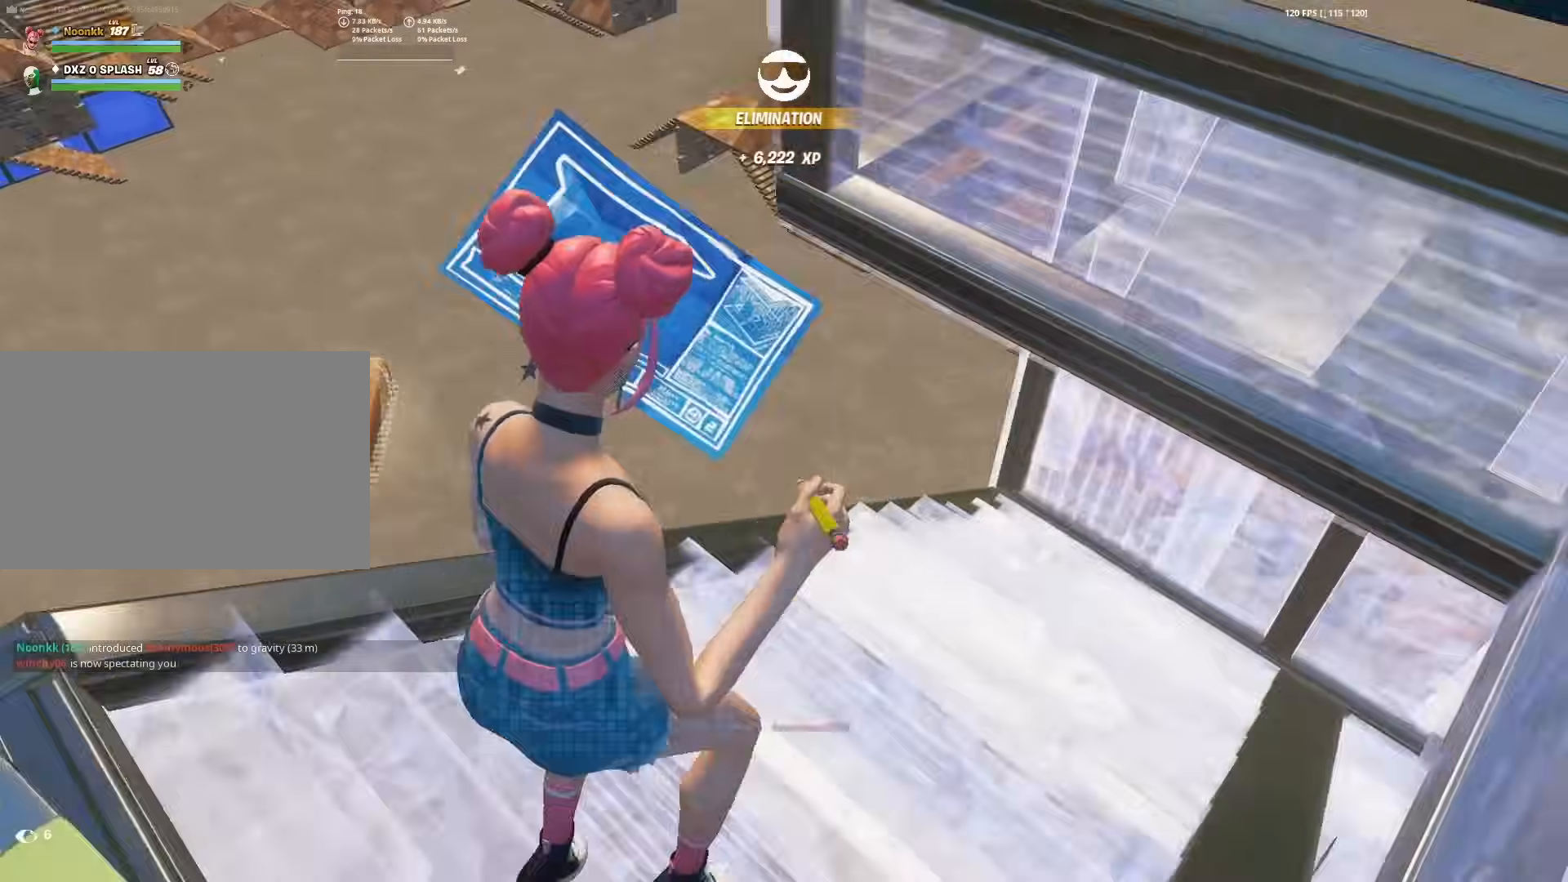
{"keys": ["f", "w"], "mouse": ["left"], "mouse_move": "up-right", "events": [[117, "2", "down"], [117, "d", "up"], [167, "2", "up"], [217, "mouse_left", "up"], [450, "f", "down"], [500, "mouse_left", "down"]]}
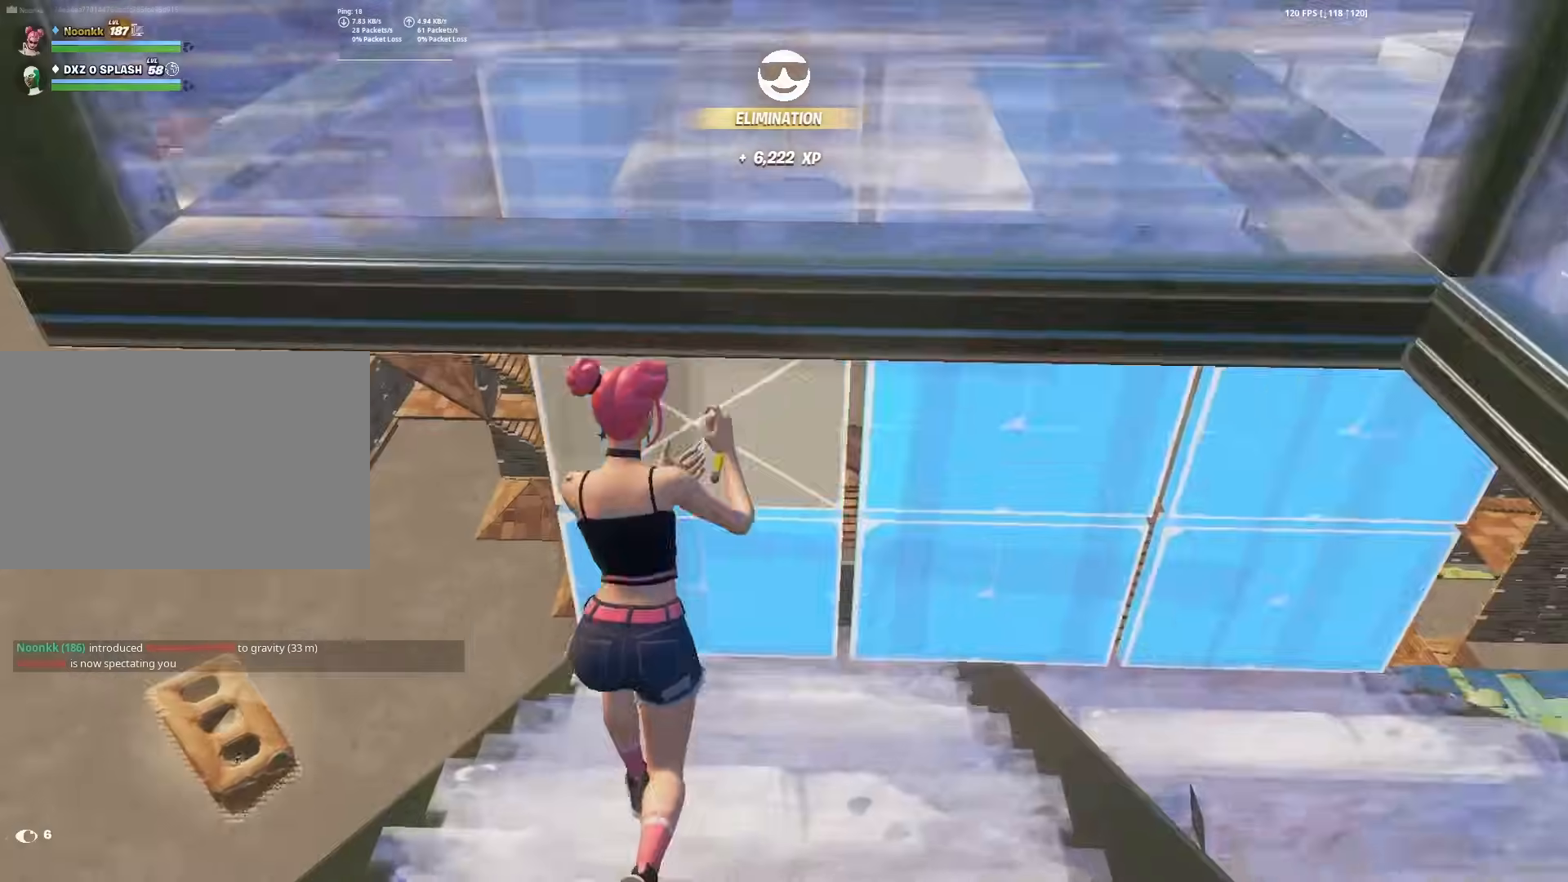
{"keys": ["f", "w"], "mouse": ["left"], "mouse_move": "down-right", "events": [[50, "f", "up"], [83, "mouse_left", "up"], [133, "mouse_left", "down"], [267, "c", "down"], [367, "2", "down"], [367, "c", "up"], [367, "mouse_left", "up"], [417, "f", "down"], [467, "2", "up"], [467, "mouse_left", "down"]]}
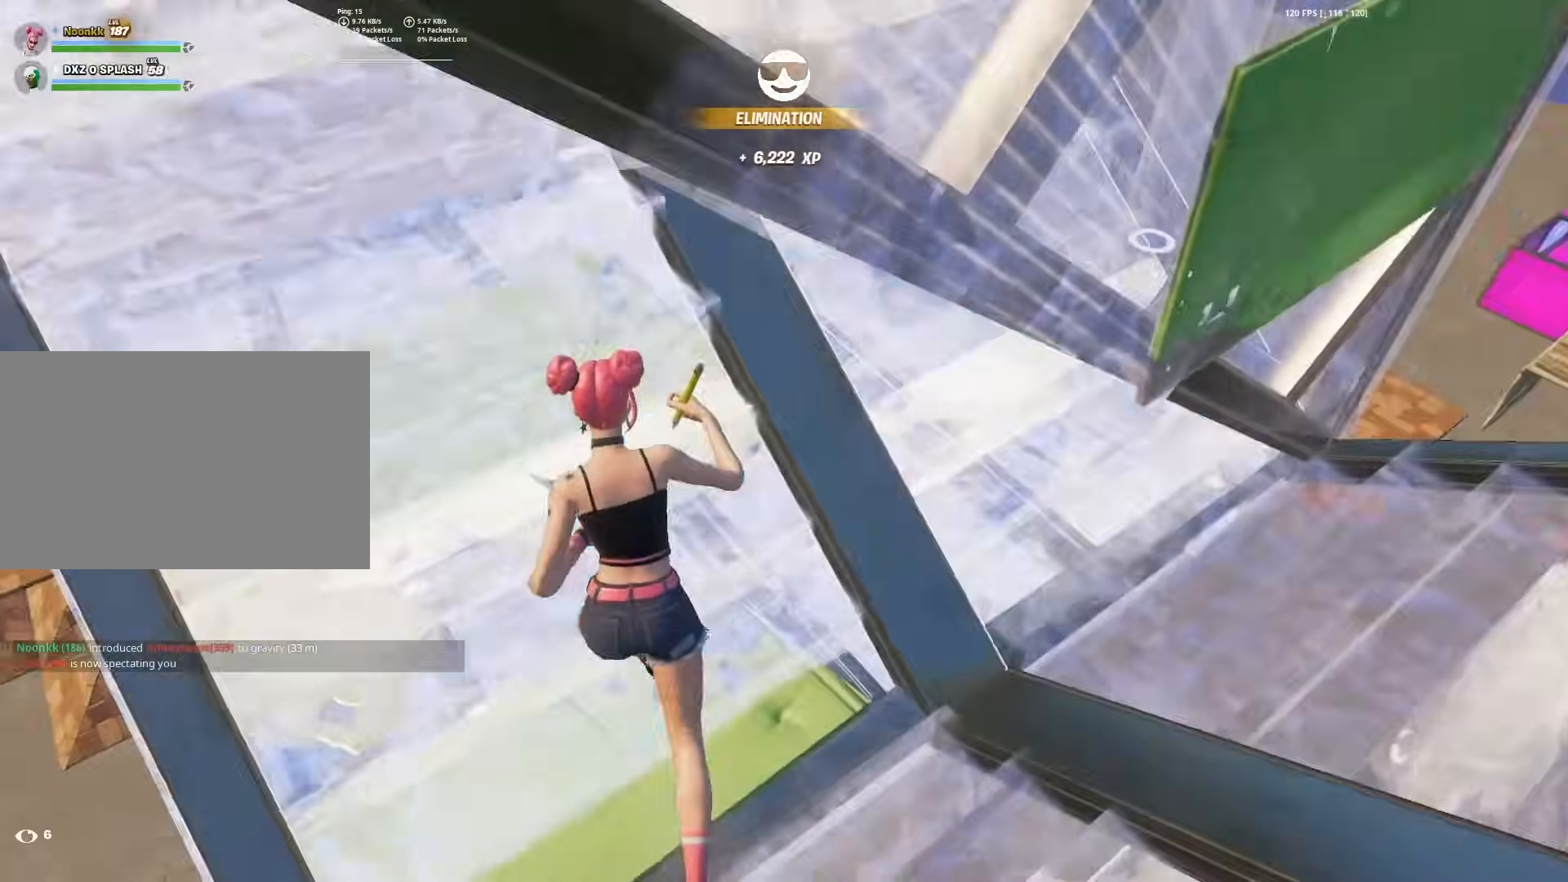
{"keys": [], "mouse": [], "mouse_move": "right", "events": [[17, "f", "up"], [17, "mouse_left", "up"], [17, "w", "up"], [100, "f", "down"], [150, "f", "up"], [150, "mouse_left", "down"], [200, "a", "down"], [200, "mouse_left", "up"], [250, "a", "up"], [250, "c", "down"], [250, "mouse_left", "down"], [333, "c", "up"], [333, "mouse_left", "up"], [383, "f", "down"], [433, "mouse_left", "down"], [483, "f", "up"], [483, "mouse_left", "up"]]}
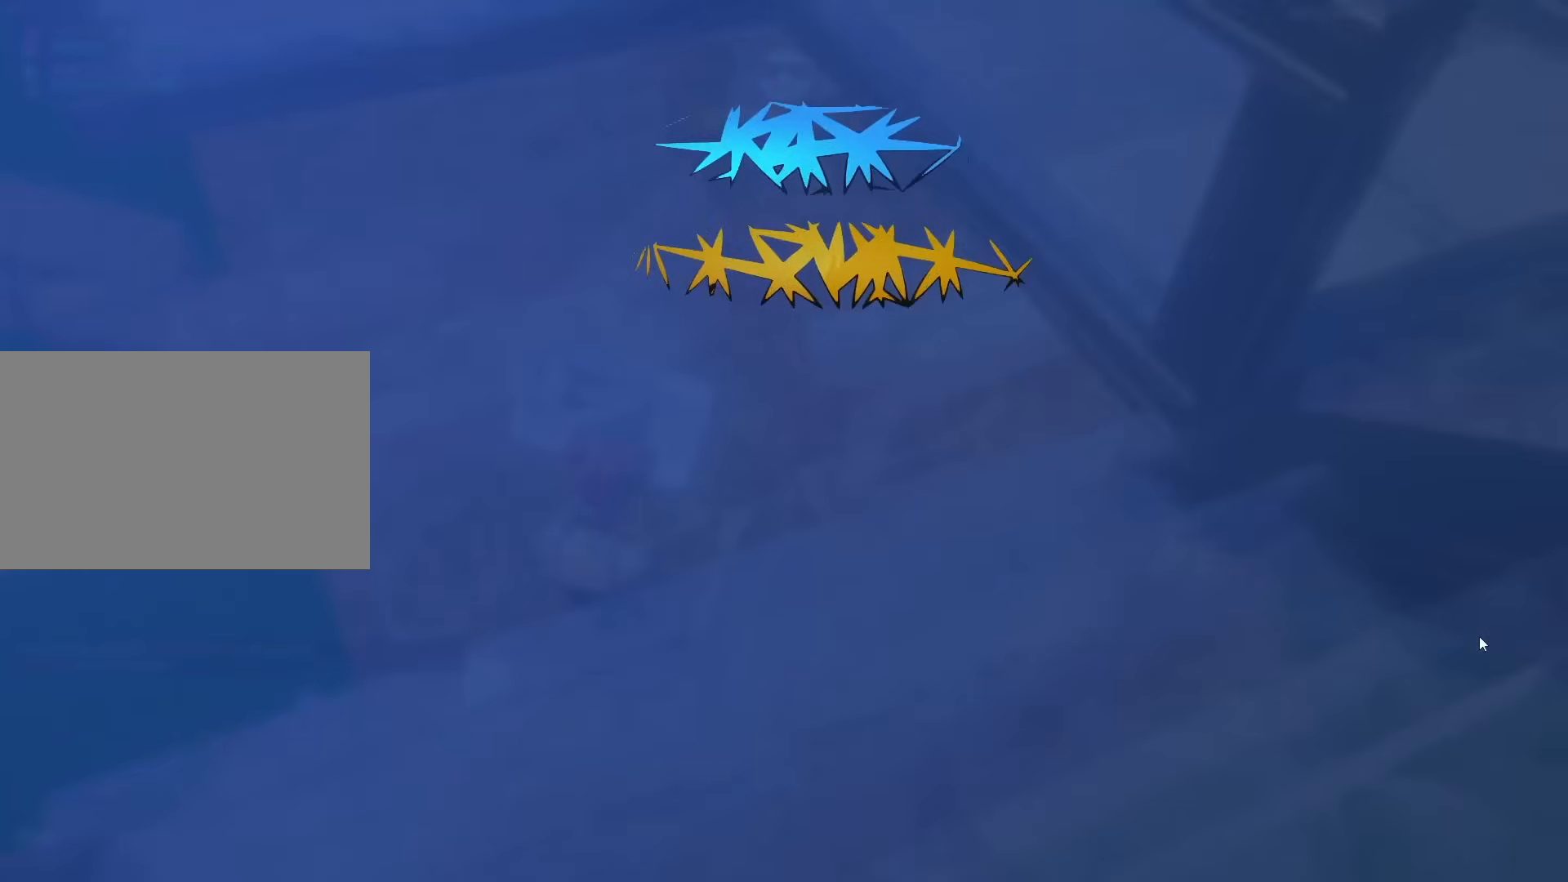
{"keys": [], "mouse": [], "mouse_move": "still", "events": [[67, "2", "down"], [117, "2", "up"]]}
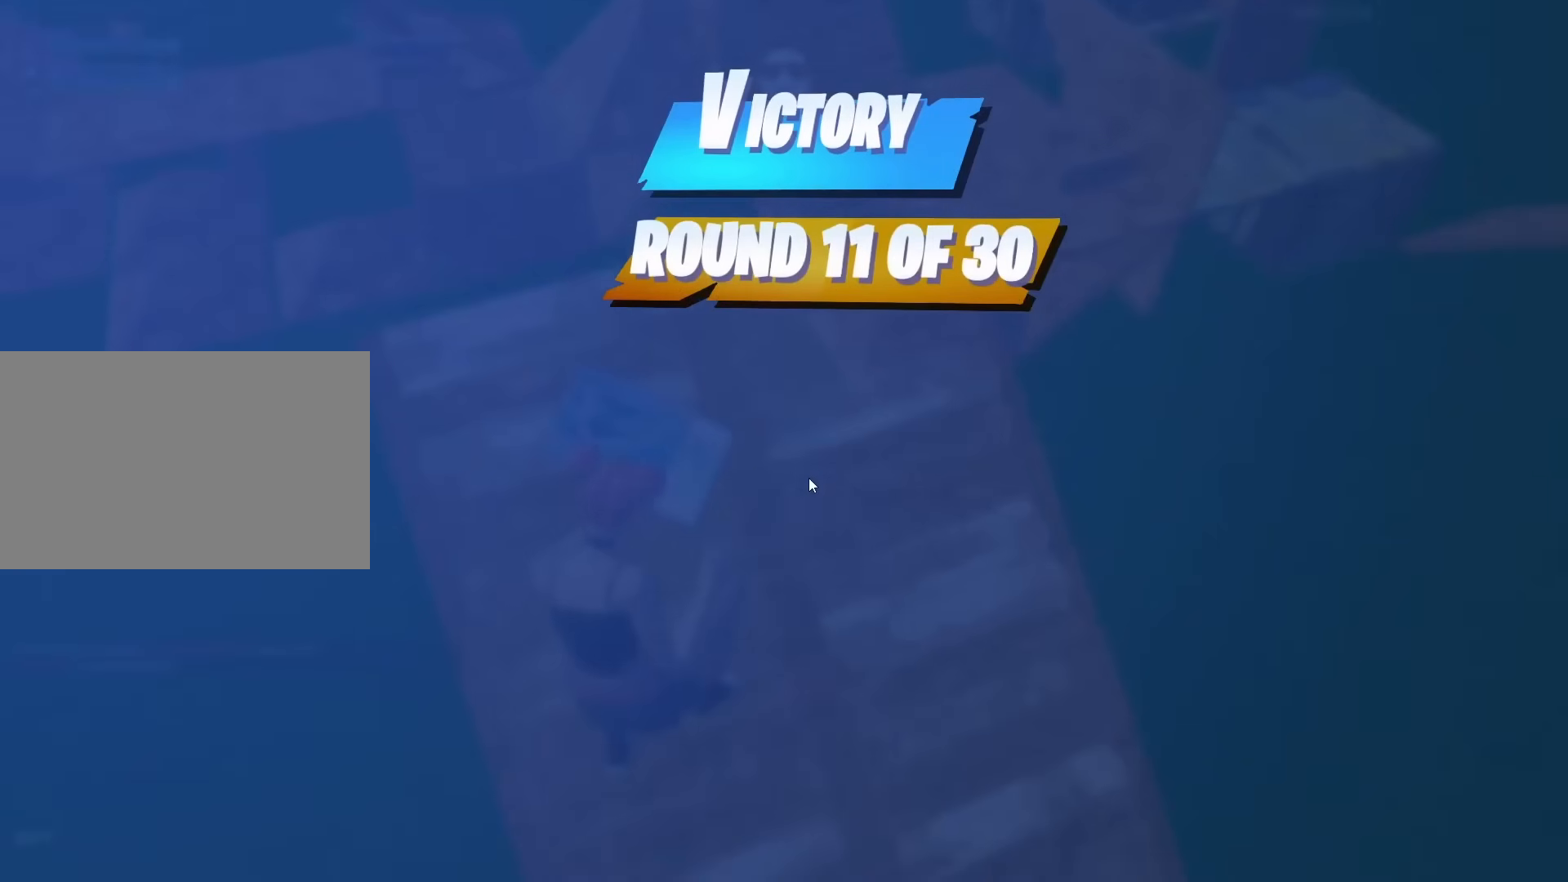
{"keys": [], "mouse": [], "mouse_move": "still", "events": []}
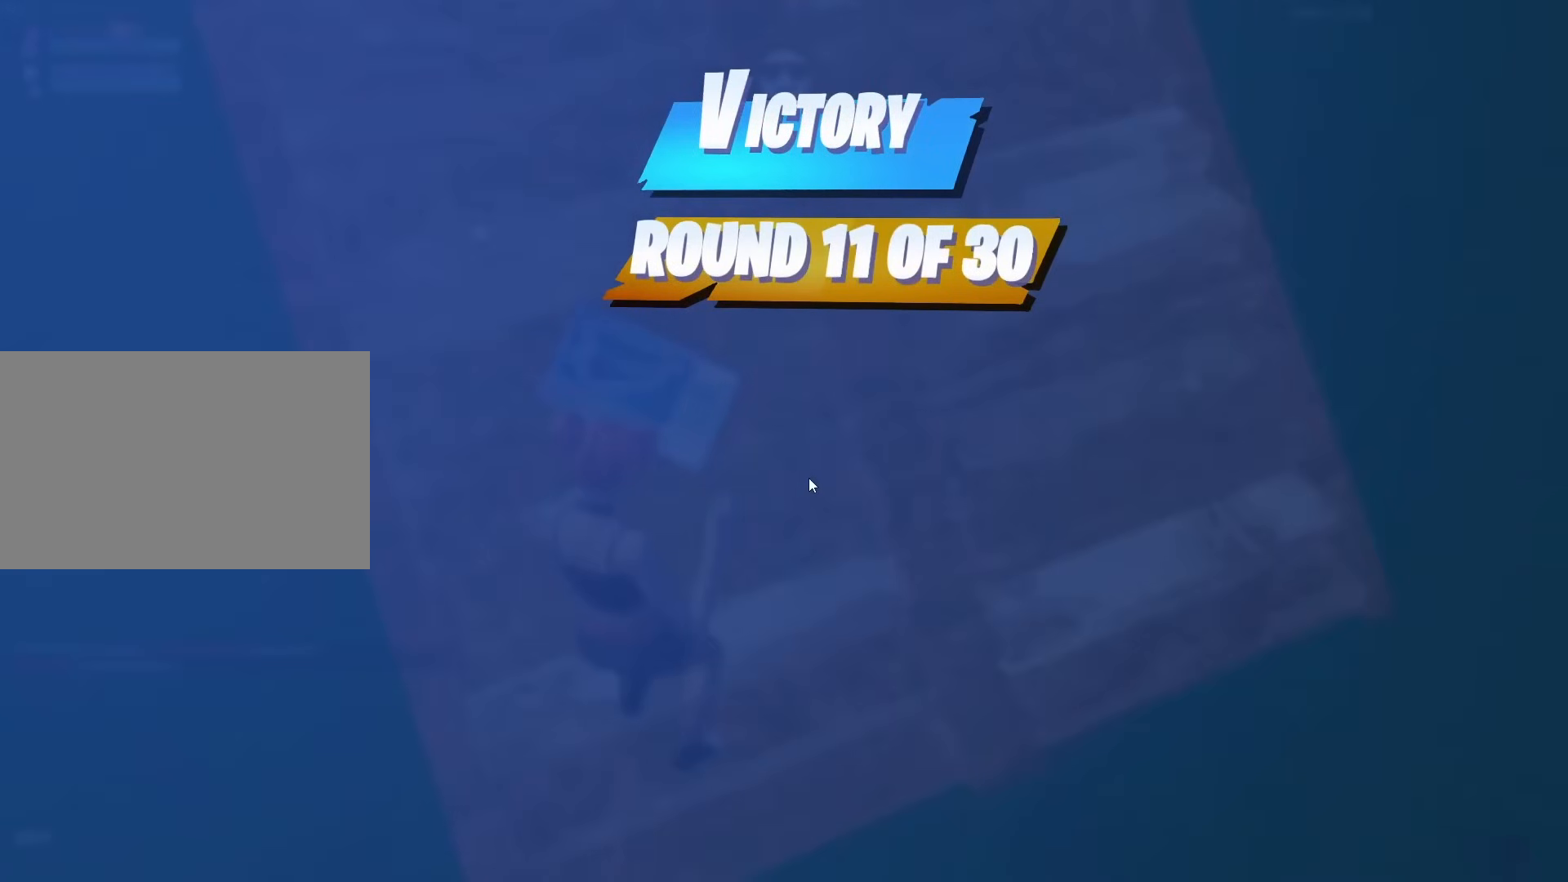
{"keys": [], "mouse": [], "mouse_move": "still", "events": []}